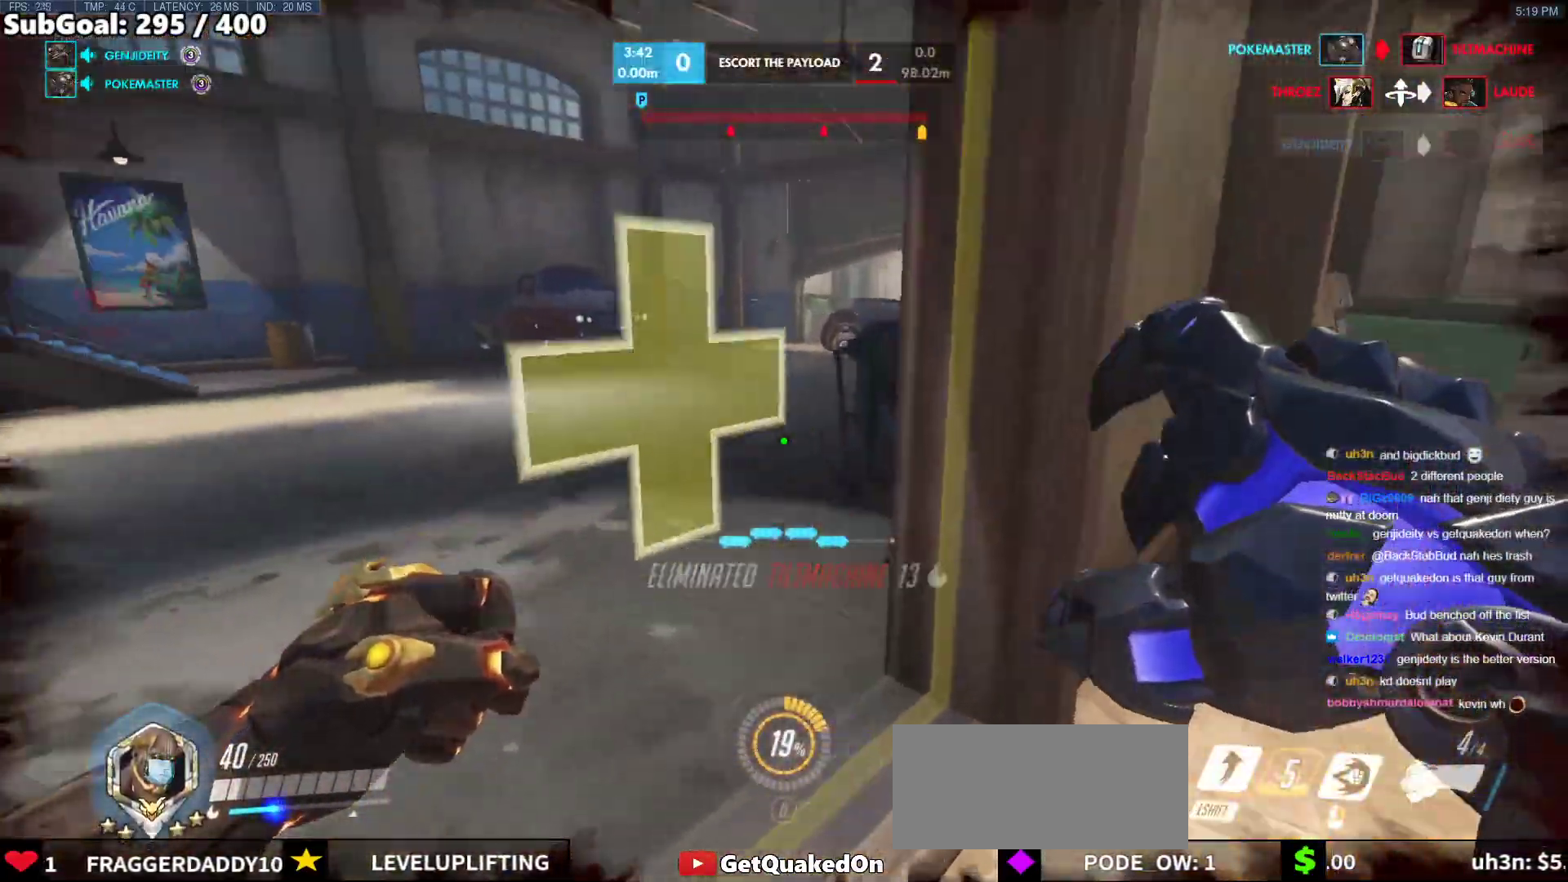
Gameplay with keyboard and mouse; each line is a JSON object with the keys and mouse buttons held at the frame after it. "events" lists presses ("down") and releases ("up") of "a", "ctrl", "d", "e", "f", "melee", "q", "r", "s", "shift", "space", "w", "mouse_left" and "mouse_right" between this image and that frame as [ms after this image, input, new state], when the widget could be followed in between. "mouse_left", "mouse_right" = the "left", "right" buttons of the "mouse" list. No other keys are recorded. Mouse movement is not recorded. Key names are as the overlay labels them; some are game actions (e.g. jump) rather than physical keys.
{"keys": ["a", "d"], "mouse": [], "events": [[150, "d", "down"], [333, "w", "up"], [483, "a", "down"]]}
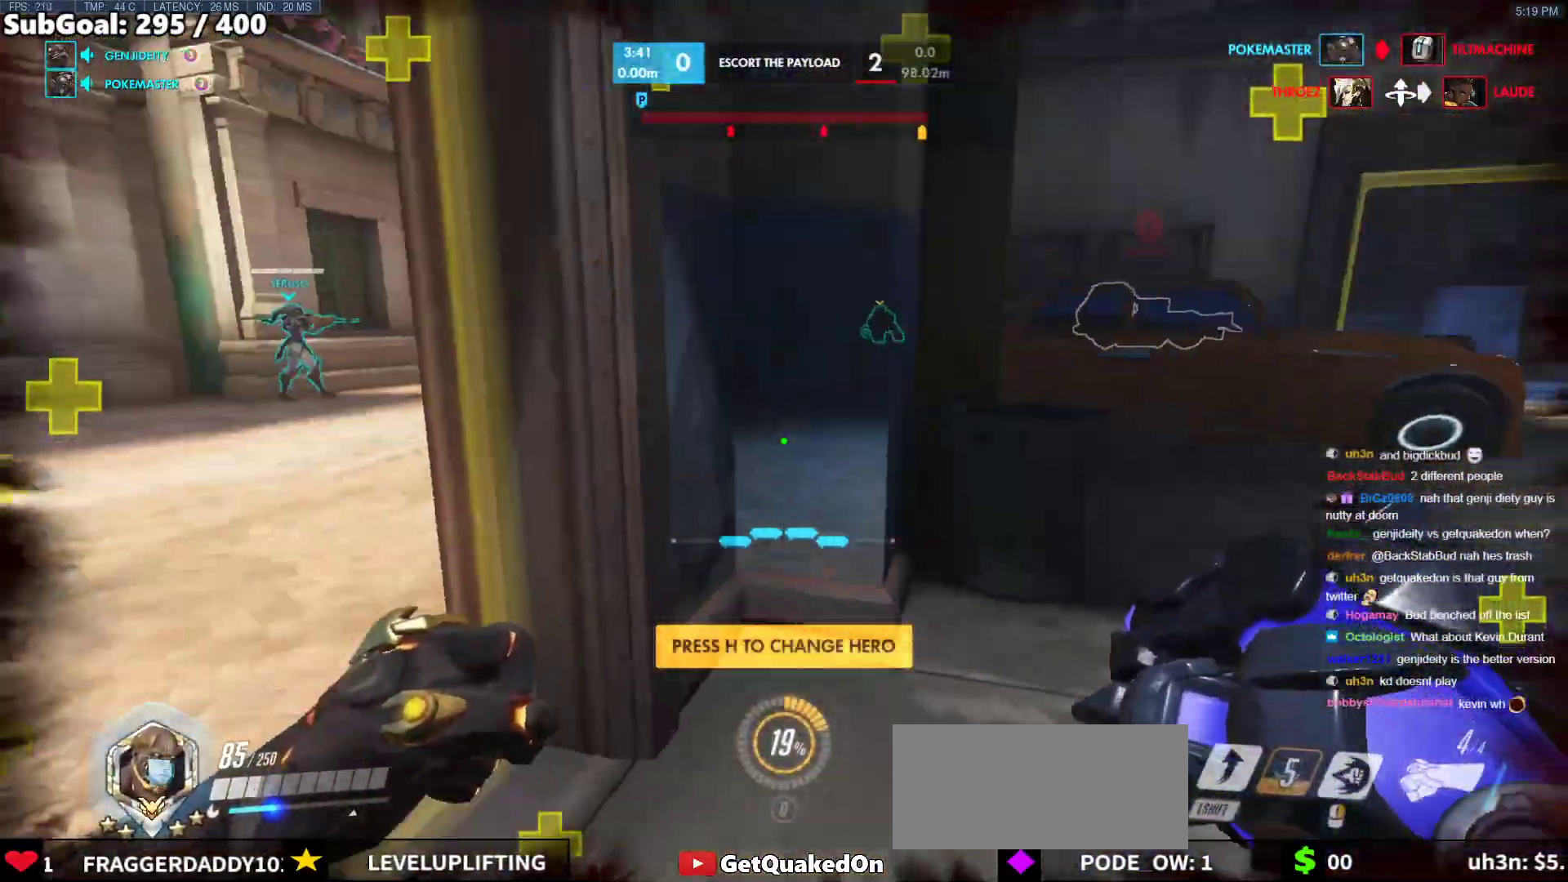
{"keys": ["a", "w"], "mouse": [], "events": [[17, "d", "up"], [217, "w", "down"], [300, "a", "up"], [300, "d", "down"], [350, "w", "up"], [400, "w", "down"], [450, "a", "down"], [450, "d", "up"]]}
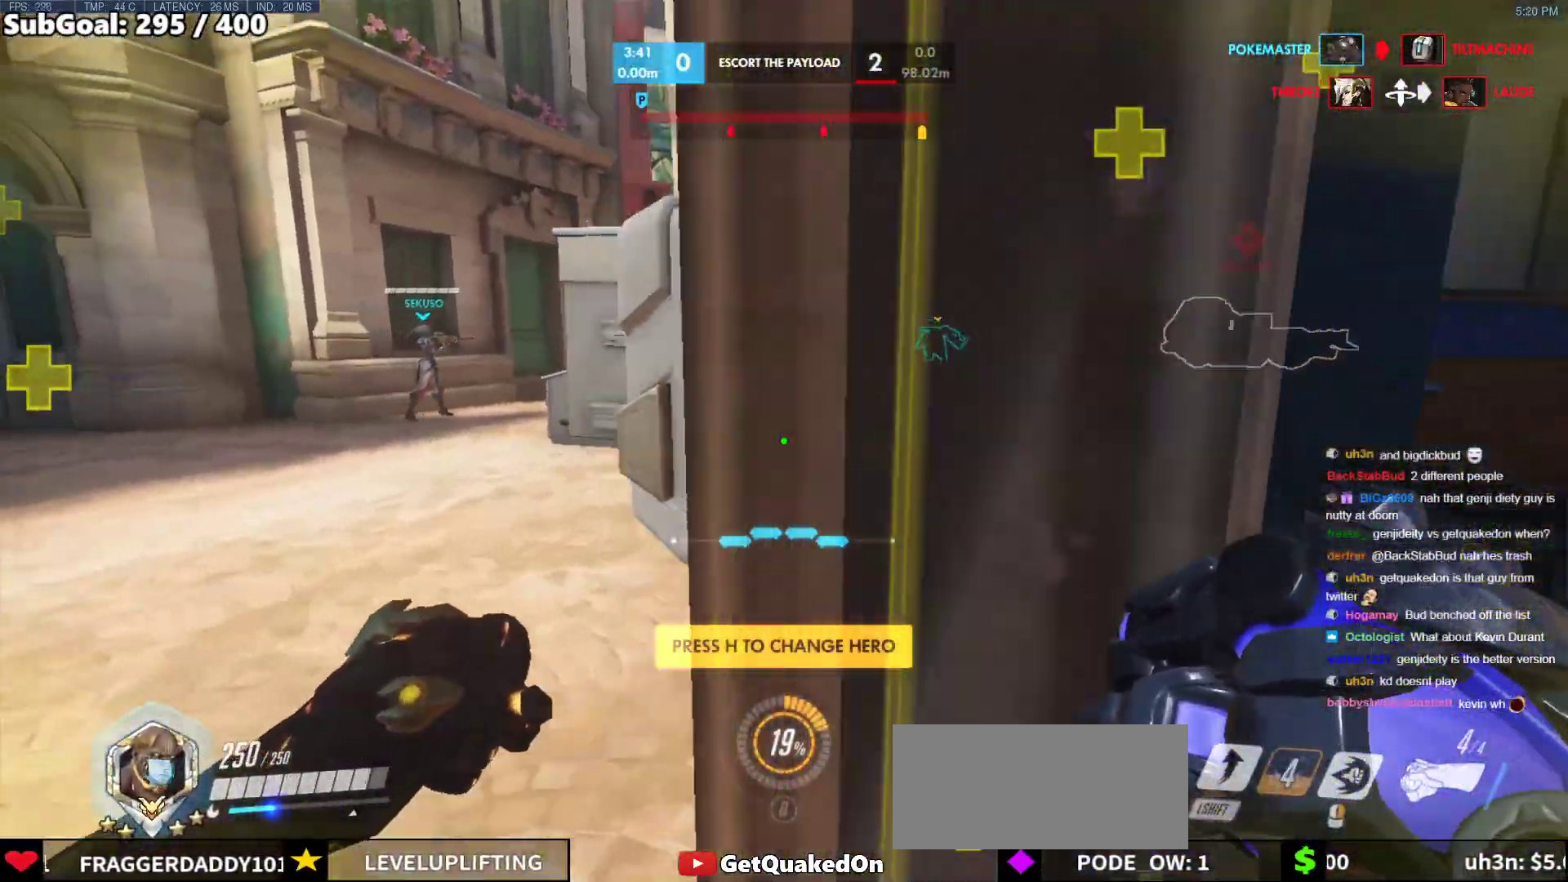
{"keys": ["w"], "mouse": [], "events": [[317, "a", "up"], [317, "space", "down"], [467, "space", "up"]]}
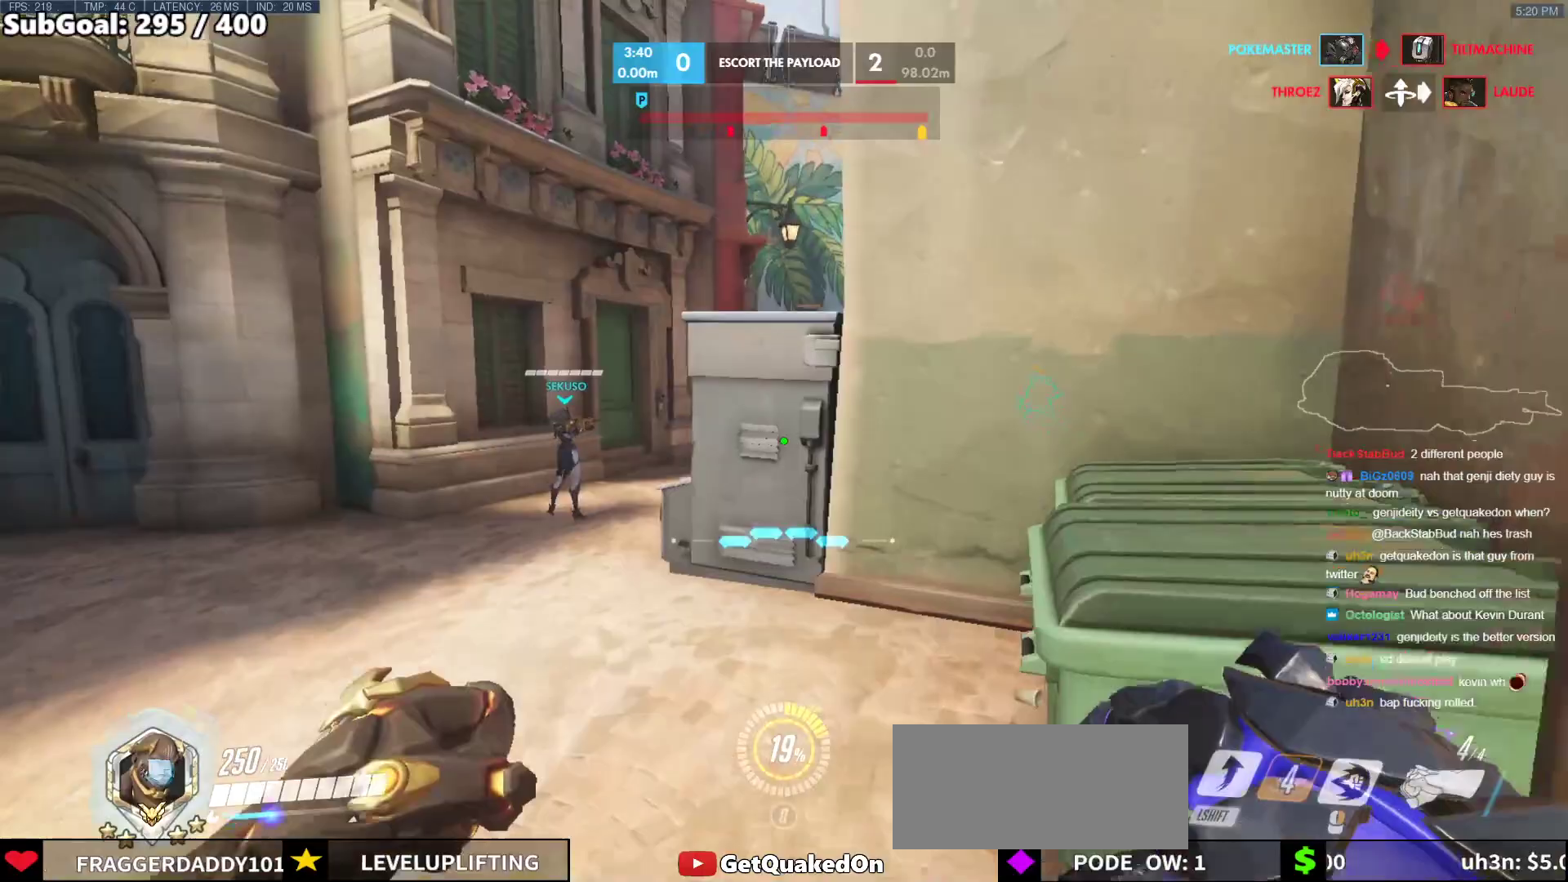
{"keys": ["a", "w"], "mouse": ["right"], "events": [[100, "a", "down"], [150, "mouse_right", "down"]]}
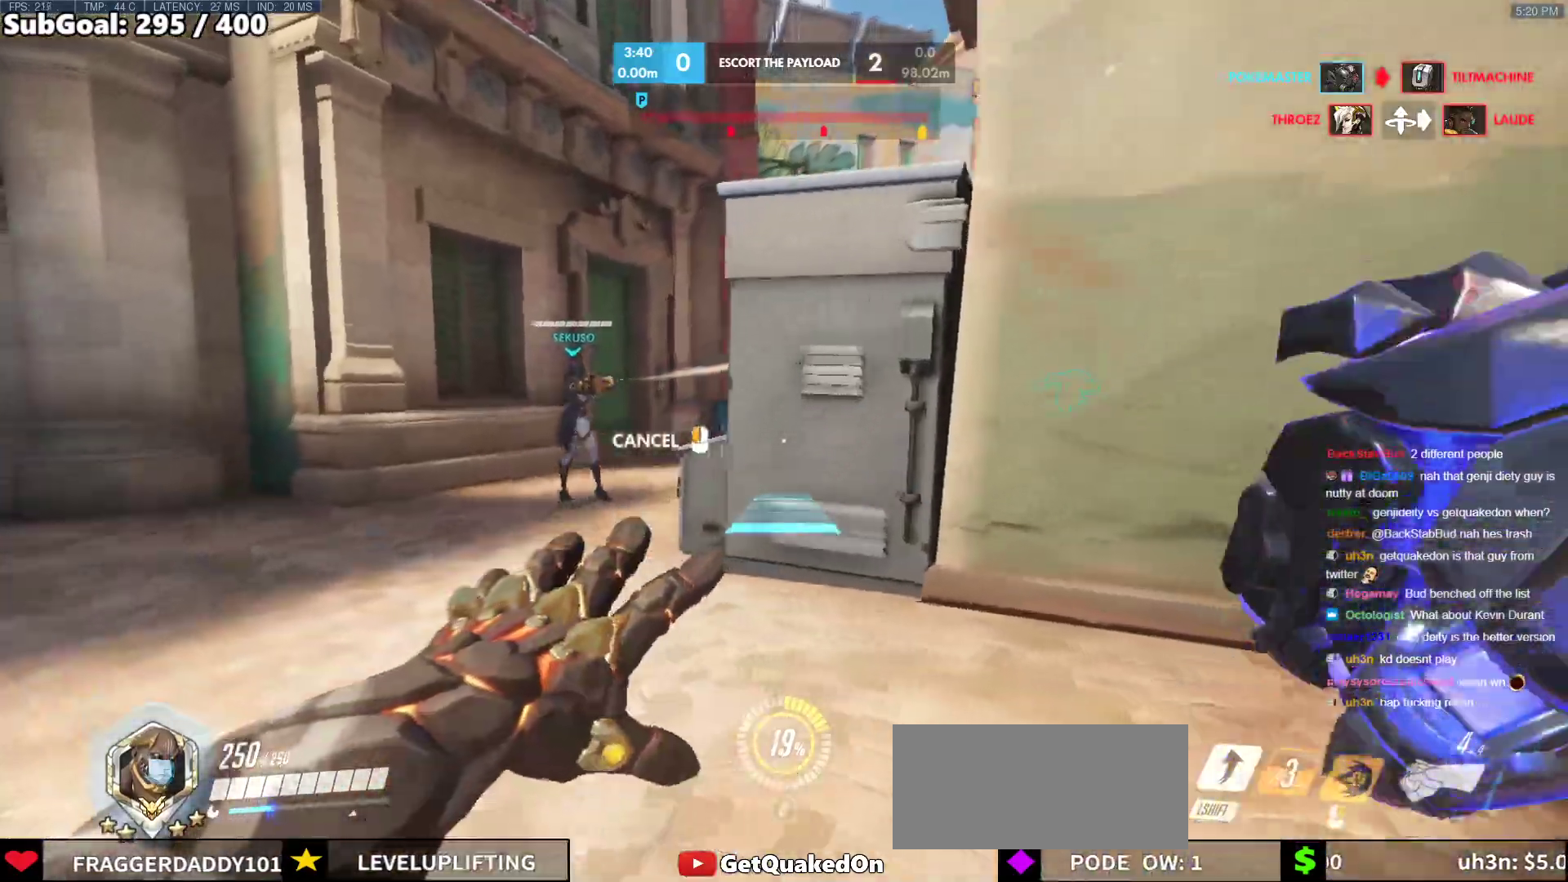
{"keys": ["a", "w"], "mouse": ["right"], "events": []}
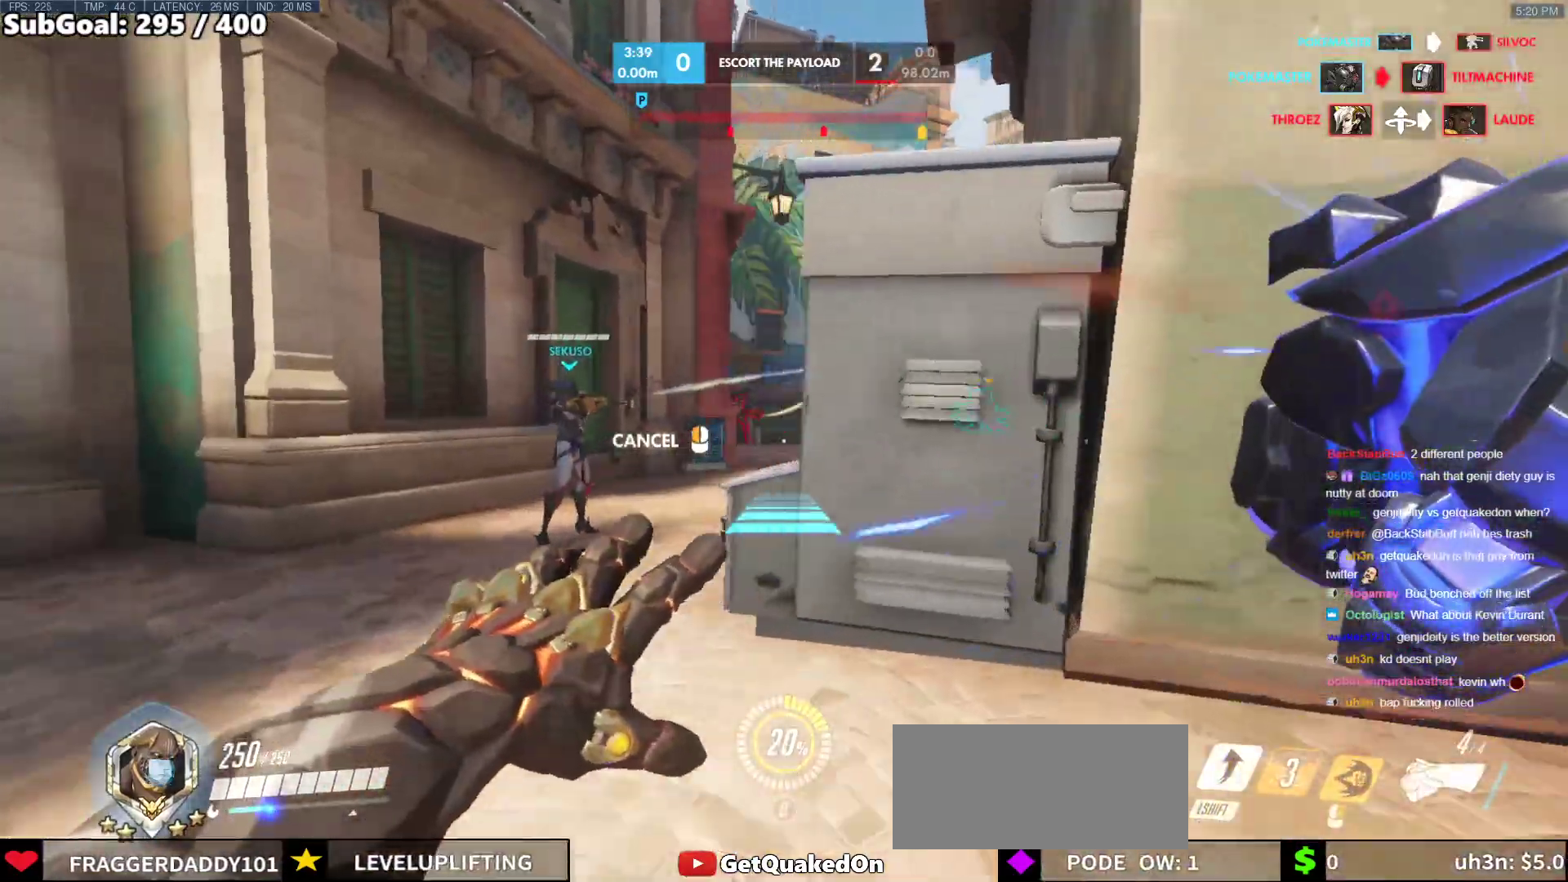
{"keys": ["w"], "mouse": [], "events": [[267, "a", "up"], [267, "space", "down"], [317, "mouse_right", "up"], [317, "space", "up"]]}
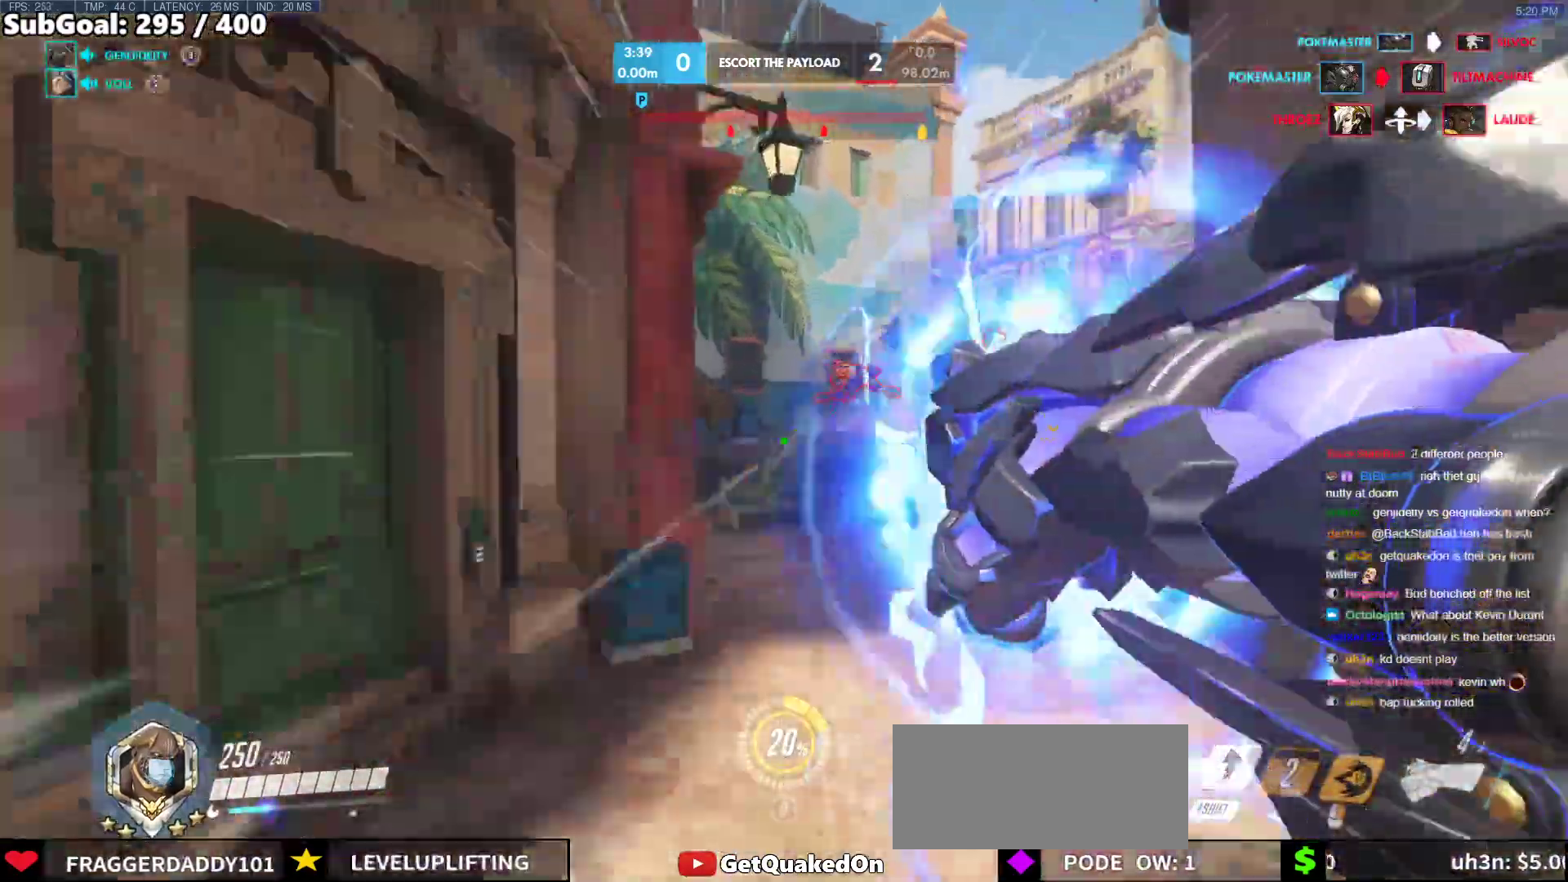
{"keys": ["w"], "mouse": [], "events": [[50, "space", "down"], [100, "space", "up"], [200, "space", "down"], [283, "space", "up"]]}
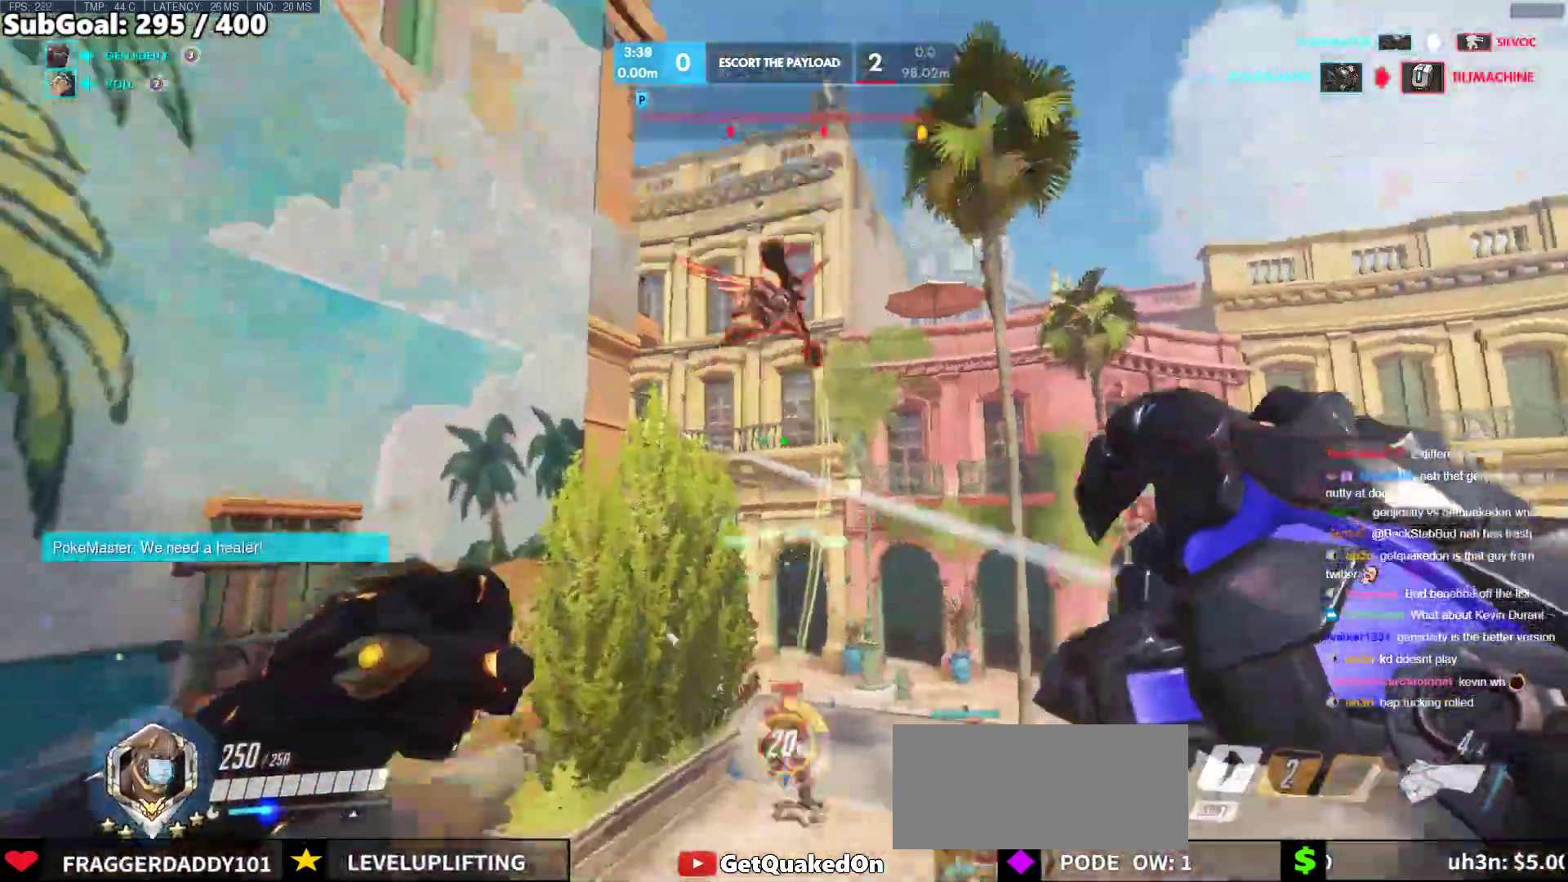
{"keys": ["a", "w"], "mouse": [], "events": [[67, "mouse_left", "down"], [217, "mouse_left", "up"], [300, "a", "down"], [350, "mouse_left", "down"], [500, "mouse_left", "up"]]}
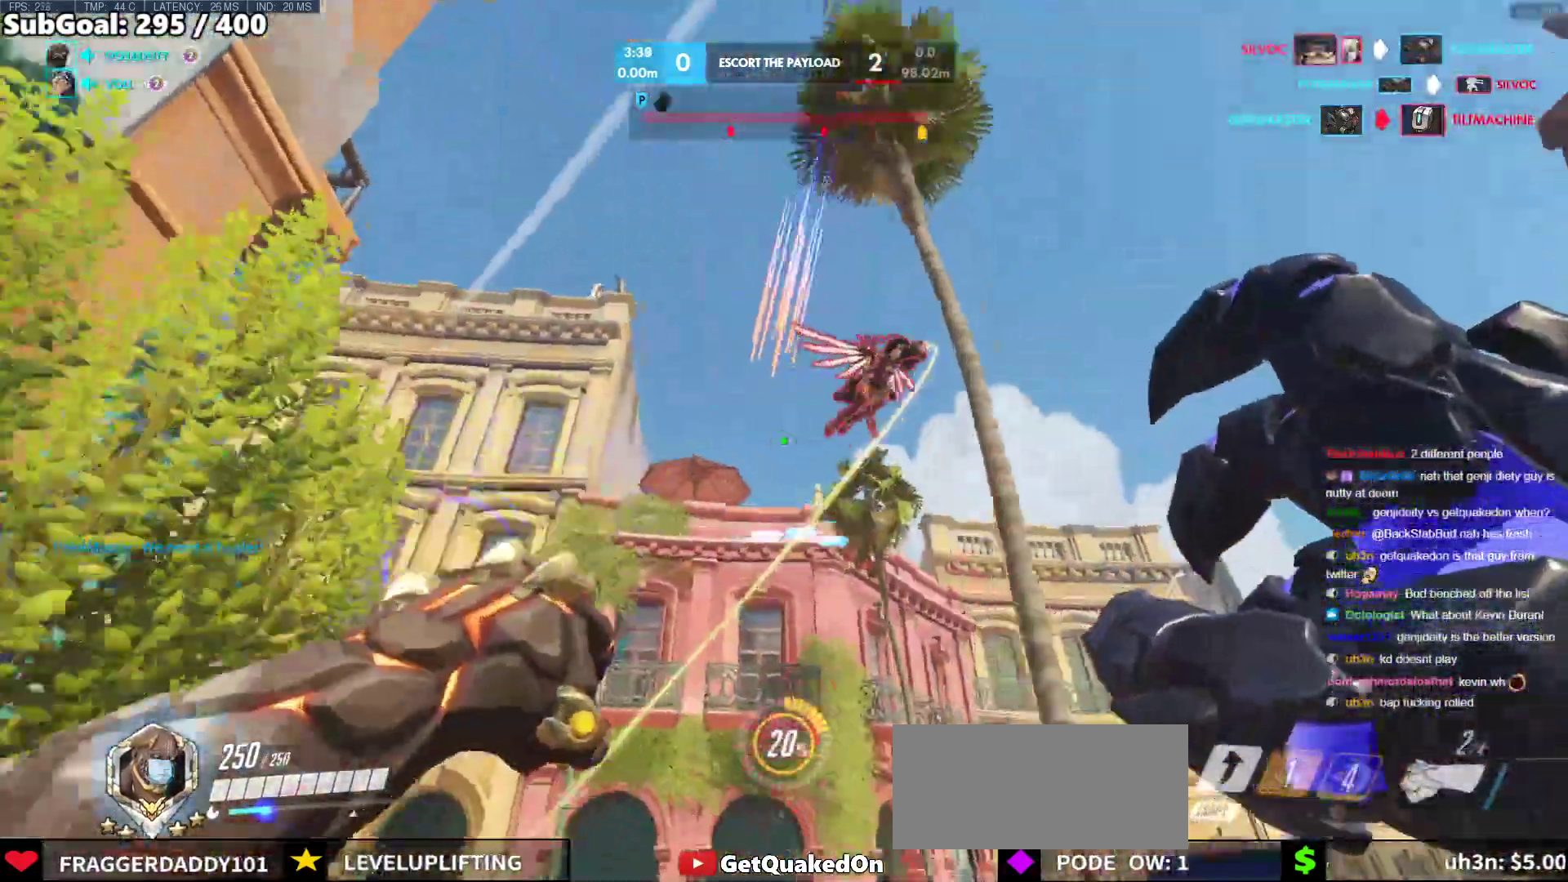
{"keys": ["a"], "mouse": [], "events": [[233, "mouse_left", "down"], [317, "w", "up"], [367, "mouse_left", "up"]]}
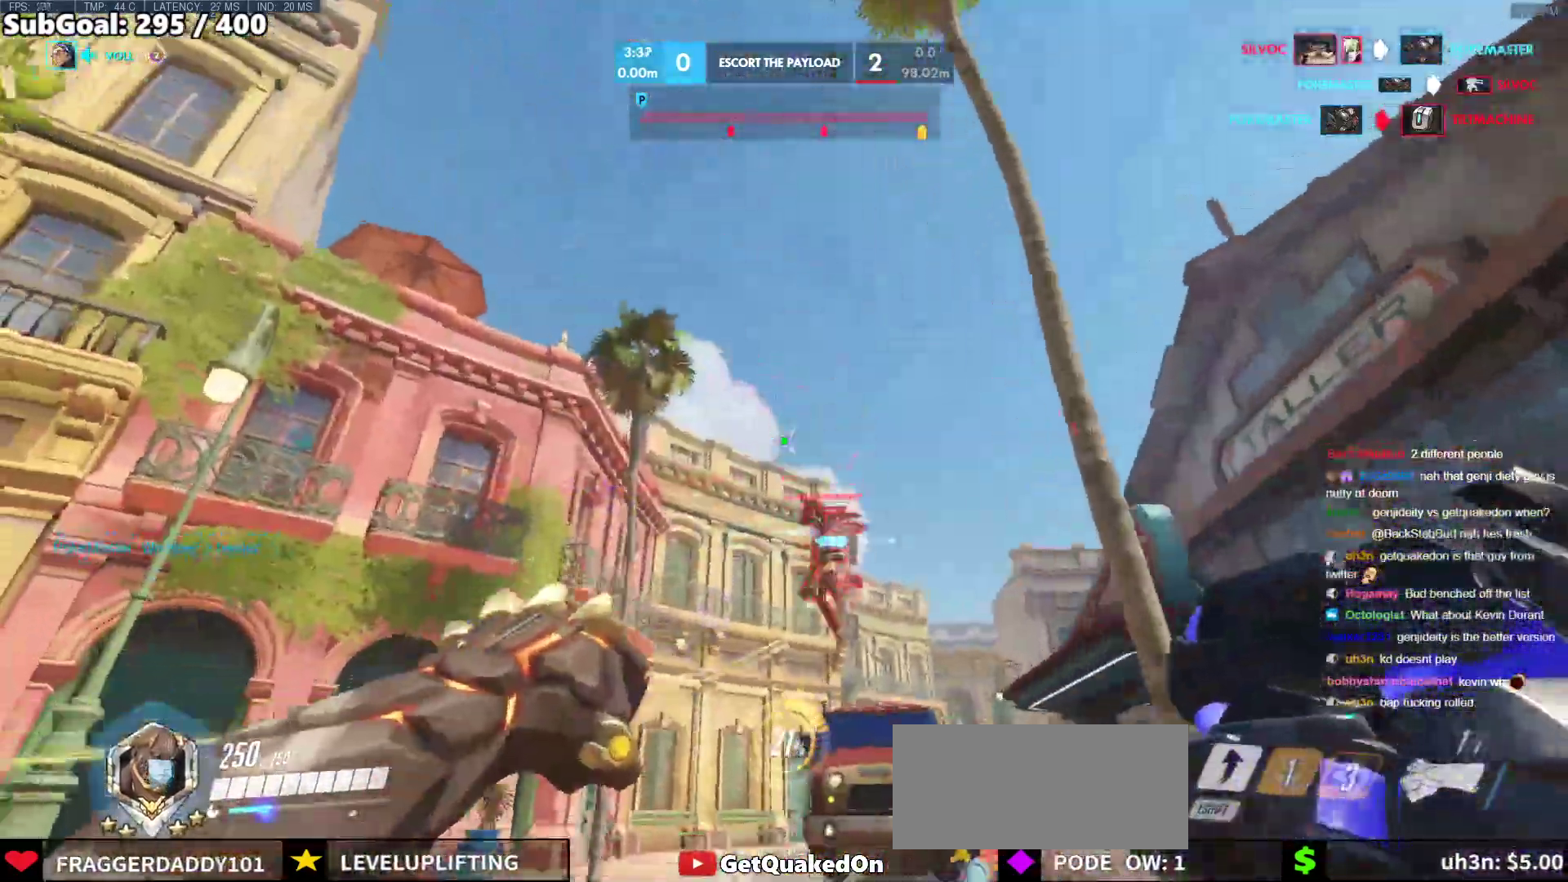
{"keys": ["d"], "mouse": [], "events": [[50, "w", "down"], [150, "w", "up"], [200, "mouse_left", "down"], [333, "a", "up"], [333, "d", "down"], [333, "mouse_left", "up"]]}
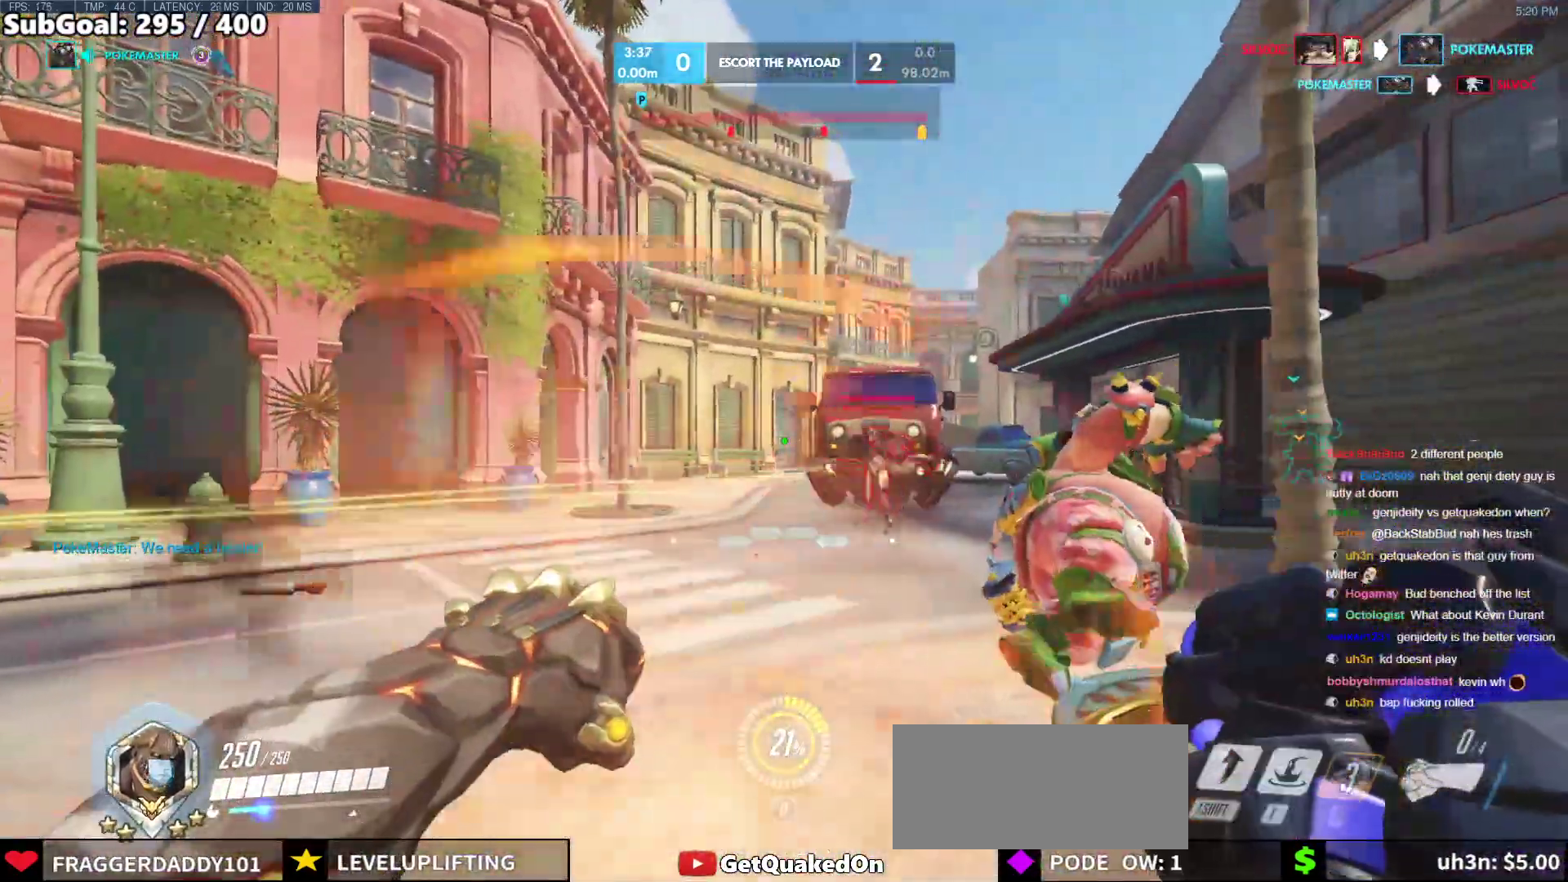
{"keys": ["a", "w"], "mouse": ["left"], "events": [[17, "a", "down"], [67, "d", "up"], [117, "a", "up"], [117, "d", "down"], [217, "a", "down"], [217, "d", "up"], [400, "mouse_left", "down"], [500, "w", "down"]]}
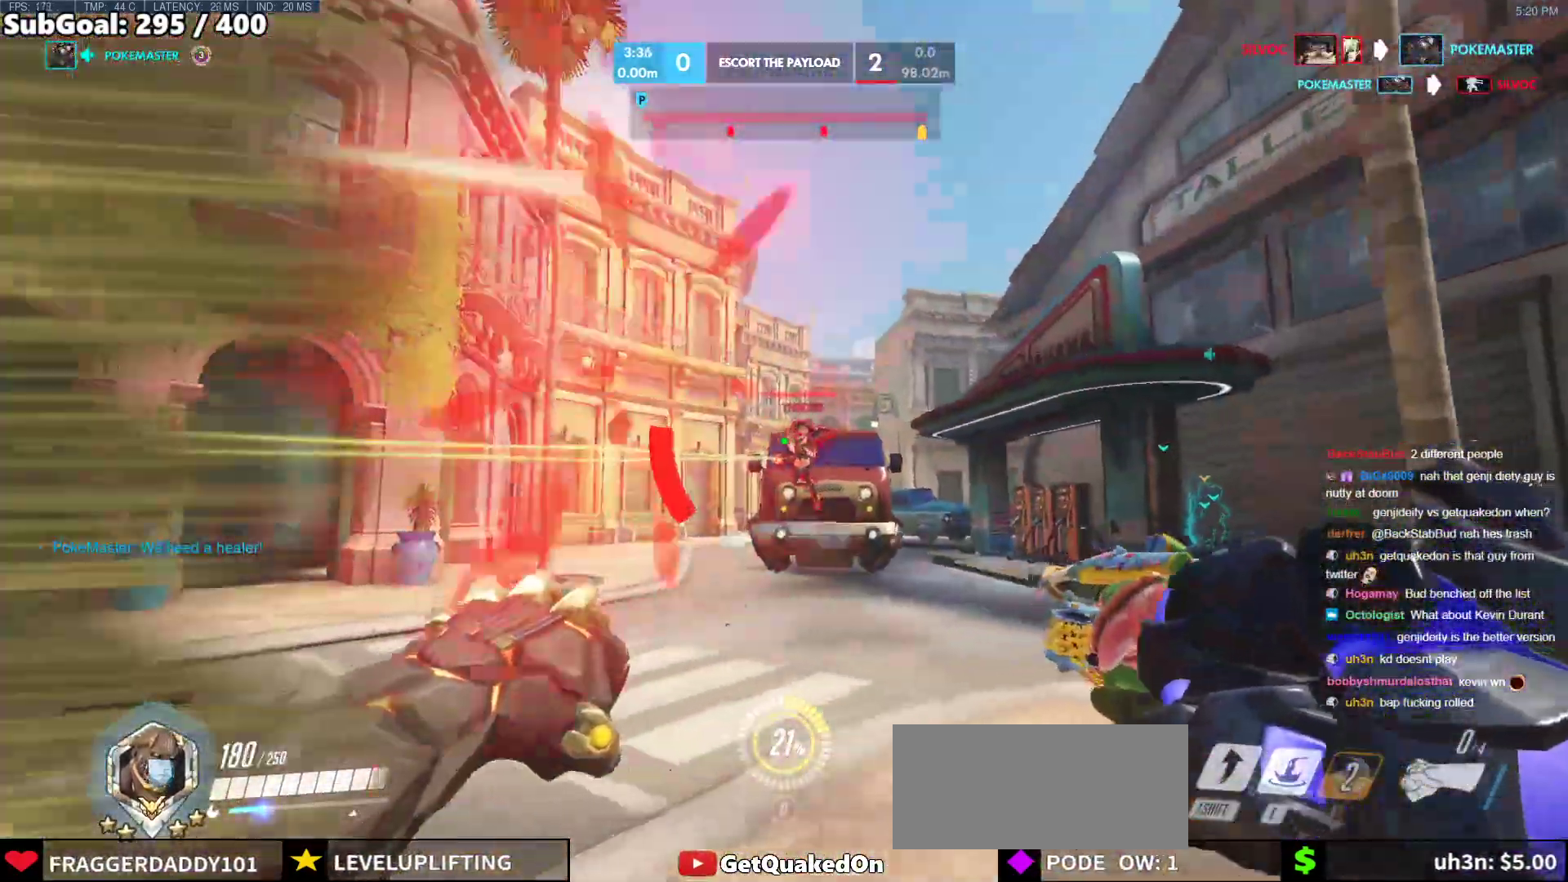
{"keys": ["a", "ctrl"], "mouse": [], "events": [[33, "mouse_left", "up"], [133, "w", "up"], [183, "s", "down"], [317, "ctrl", "down"], [417, "s", "up"]]}
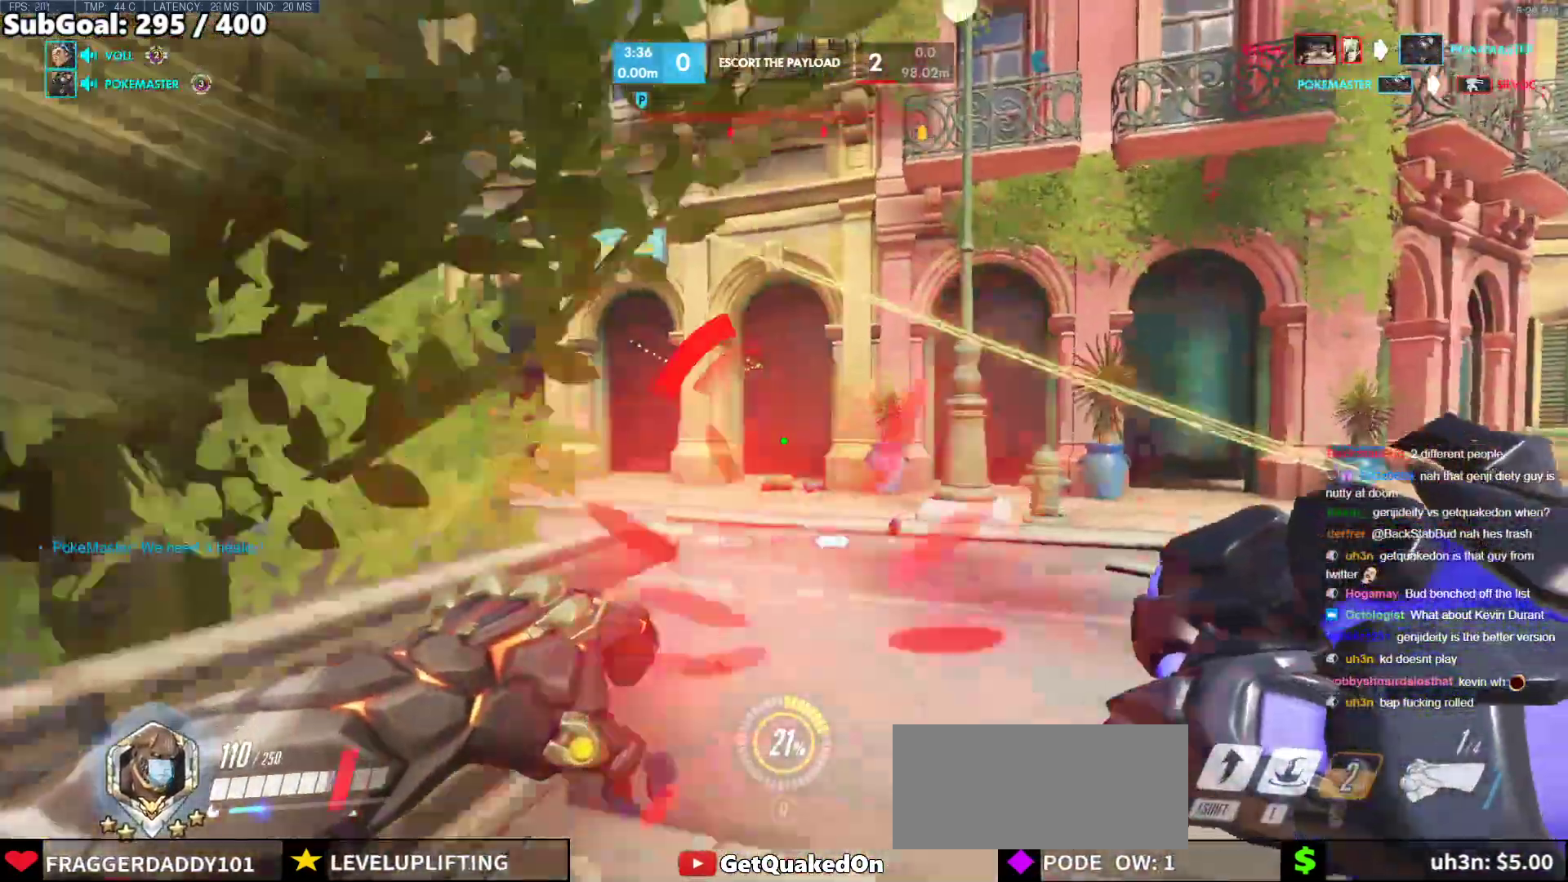
{"keys": ["a"], "mouse": [], "events": [[17, "ctrl", "up"], [50, "a", "up"], [50, "w", "down"], [150, "space", "down"], [200, "a", "down"], [200, "space", "up"], [250, "mouse_left", "down"], [283, "shift", "down"], [283, "space", "down"], [333, "space", "up"], [333, "w", "up"], [433, "mouse_left", "up"], [433, "shift", "up"]]}
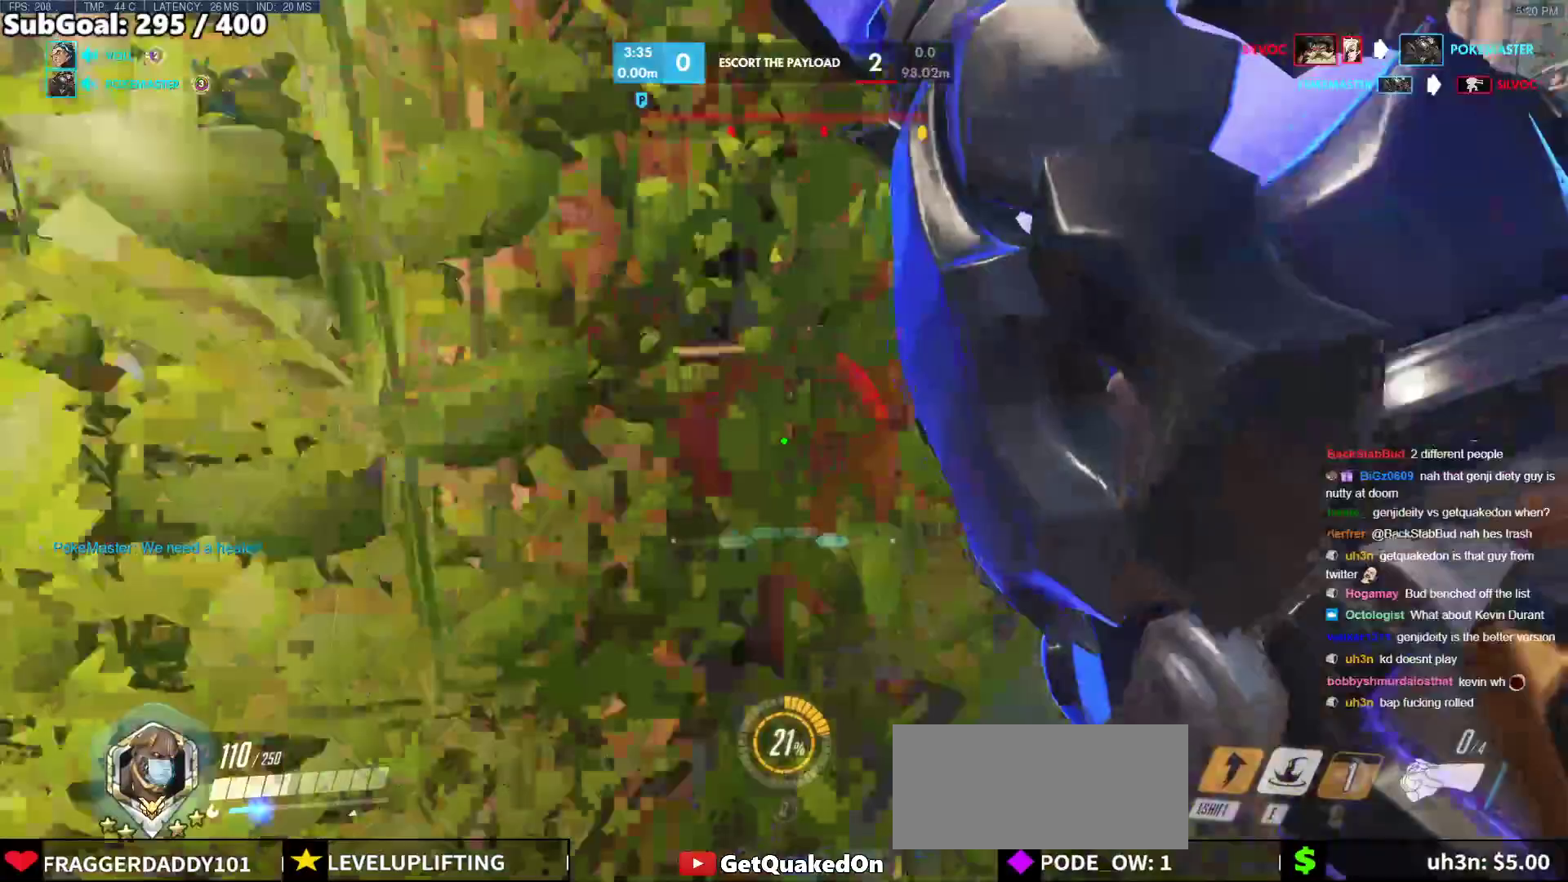
{"keys": ["e", "w"], "mouse": [], "events": [[67, "w", "down"], [217, "e", "down"], [317, "e", "up"], [350, "e", "down"], [400, "a", "up"], [400, "e", "up"], [500, "e", "down"]]}
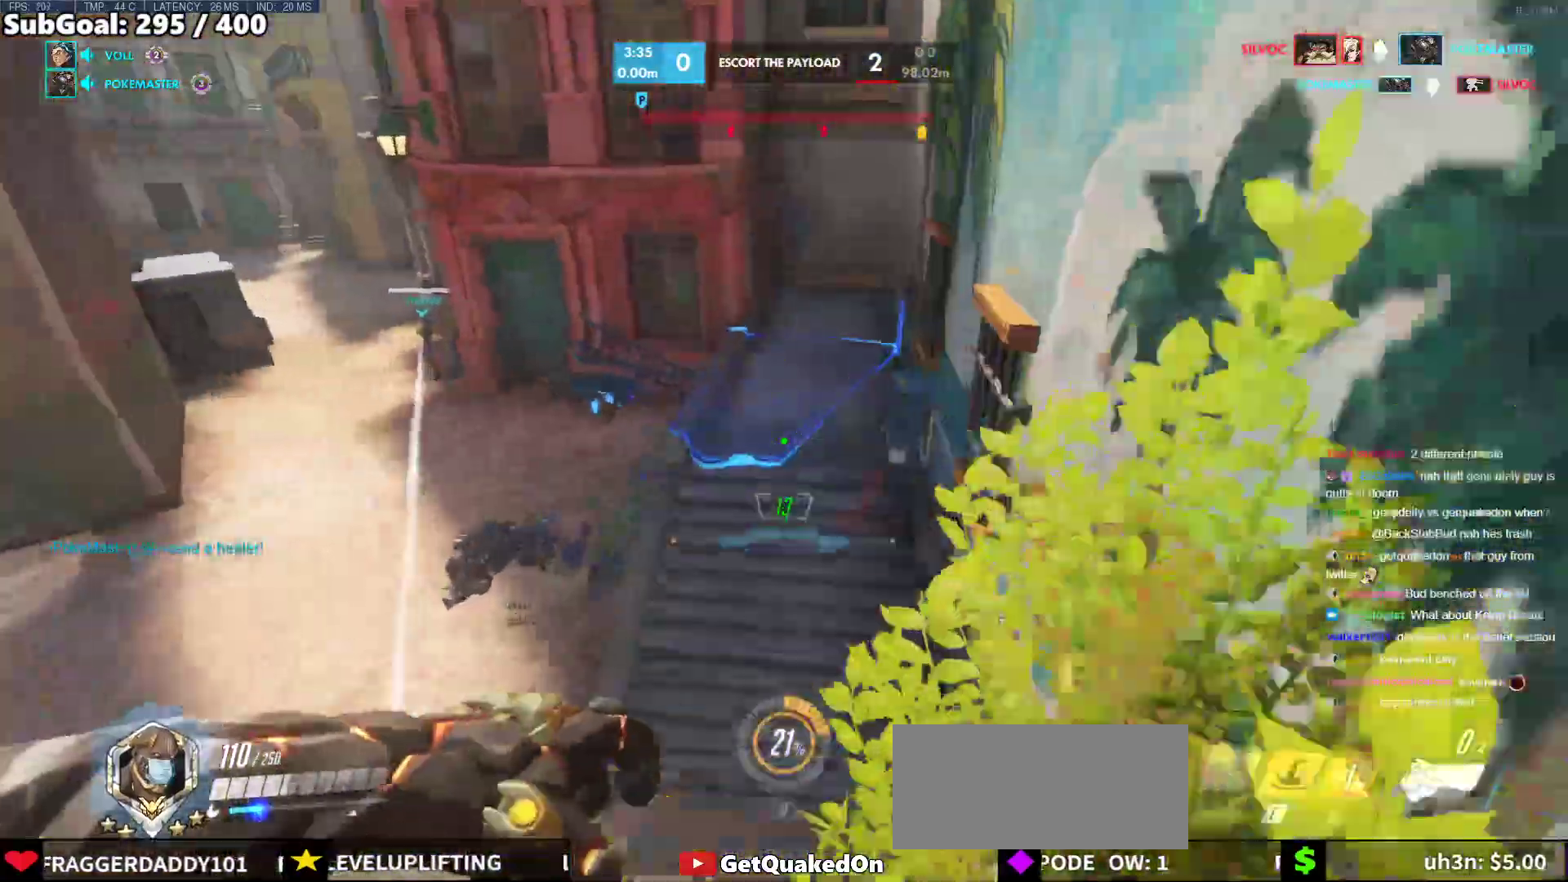
{"keys": ["a"], "mouse": [], "events": [[33, "e", "up"], [83, "e", "down"], [233, "e", "up"], [267, "a", "down"], [317, "w", "up"]]}
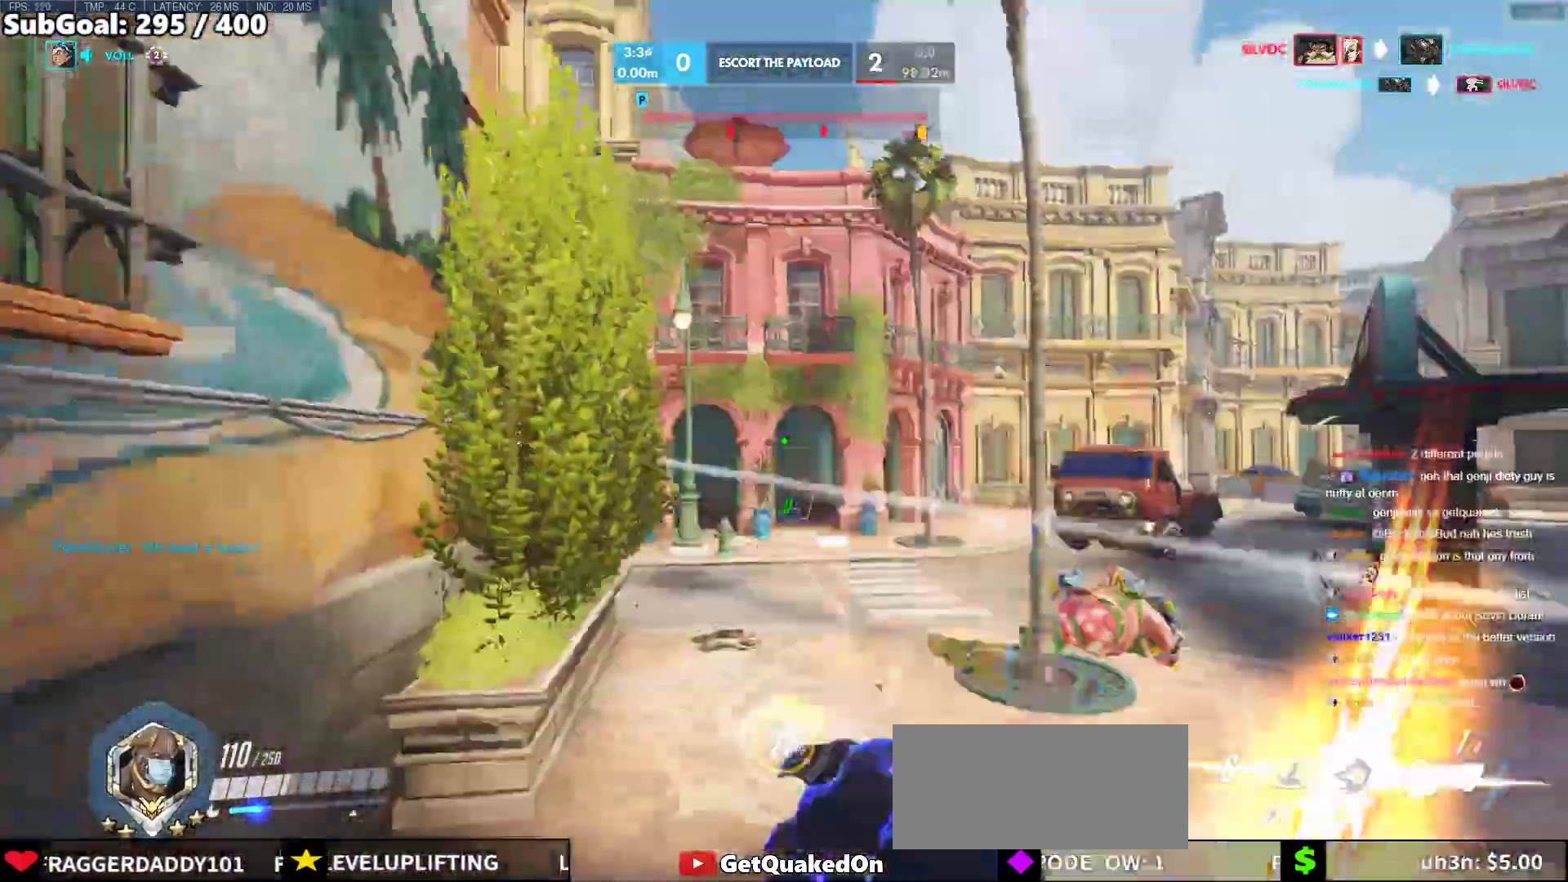
{"keys": ["a", "d", "w"], "mouse": [], "events": [[17, "s", "down"], [333, "a", "up"], [333, "d", "down"], [383, "s", "up"], [483, "a", "down"], [483, "w", "down"]]}
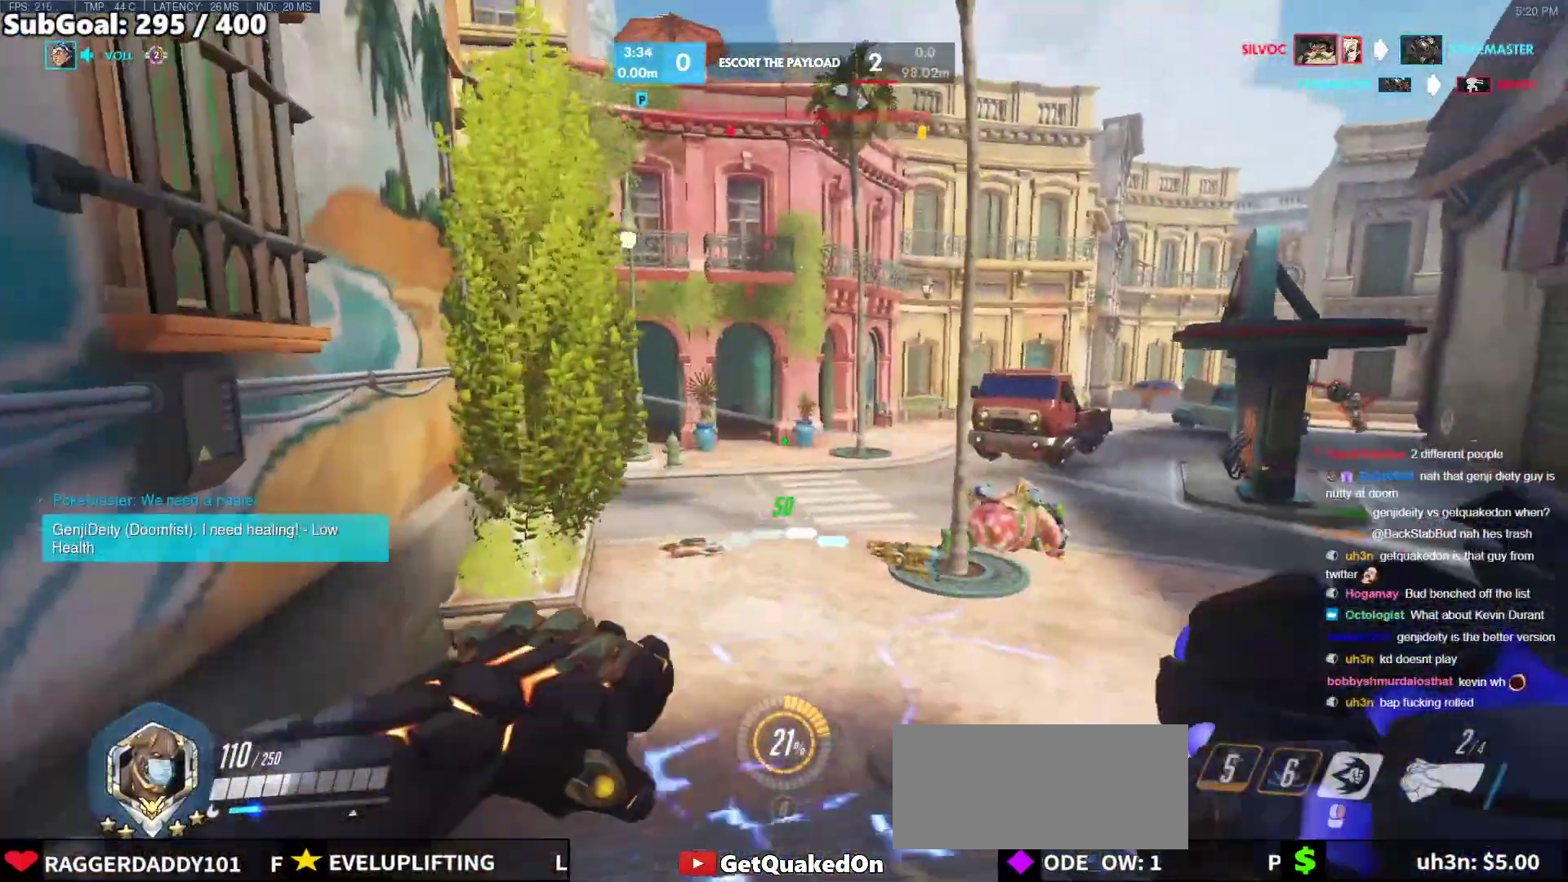
{"keys": ["a", "w"], "mouse": [], "events": [[17, "d", "up"]]}
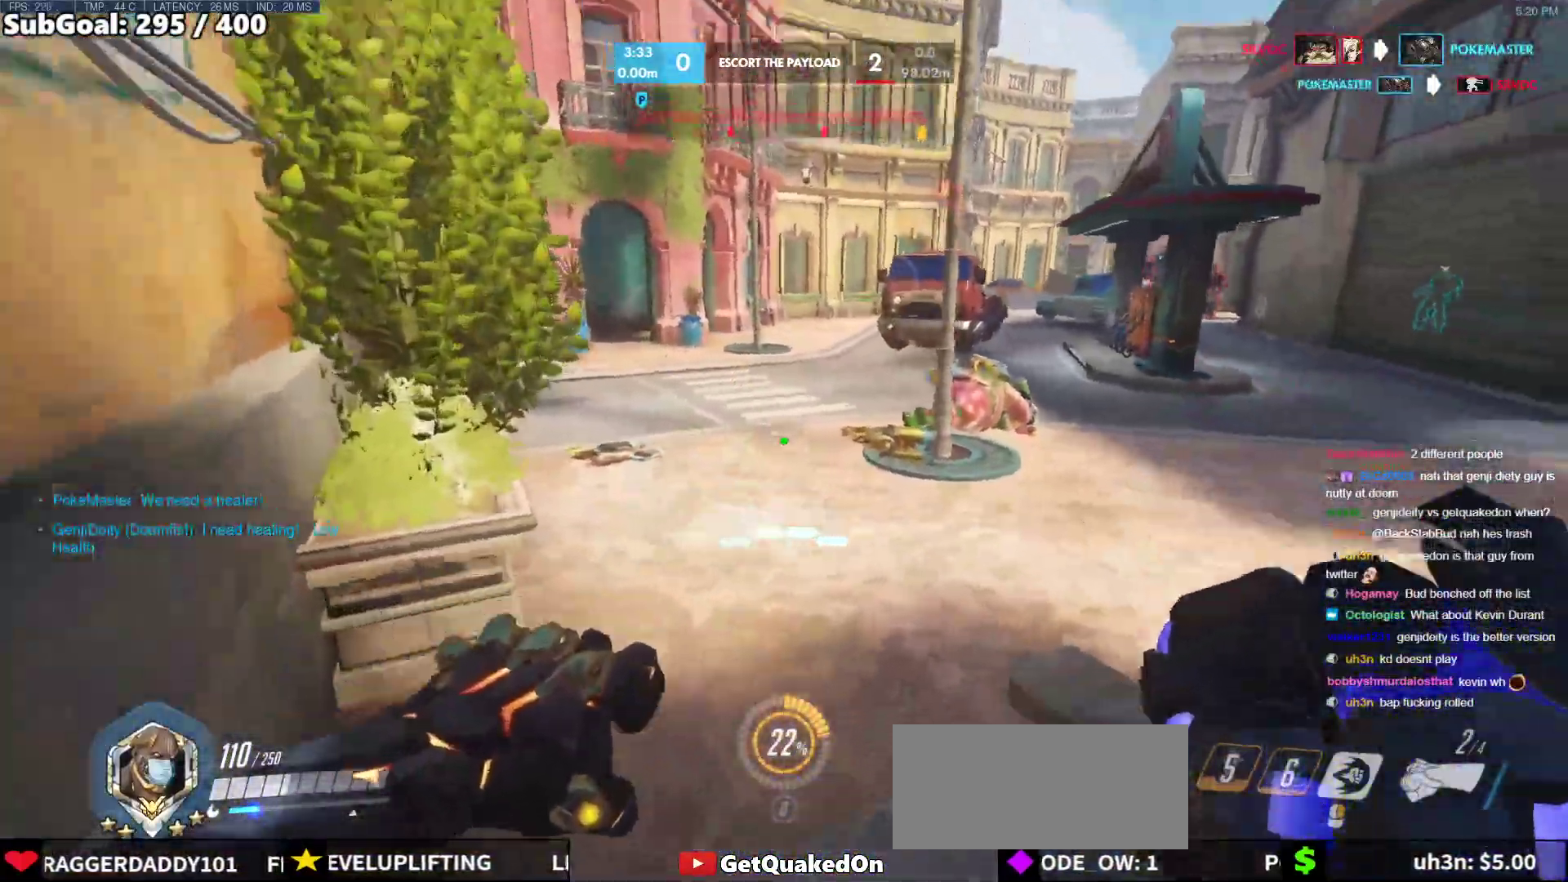
{"keys": ["d"], "mouse": [], "events": [[233, "d", "down"], [267, "a", "up"], [267, "w", "up"]]}
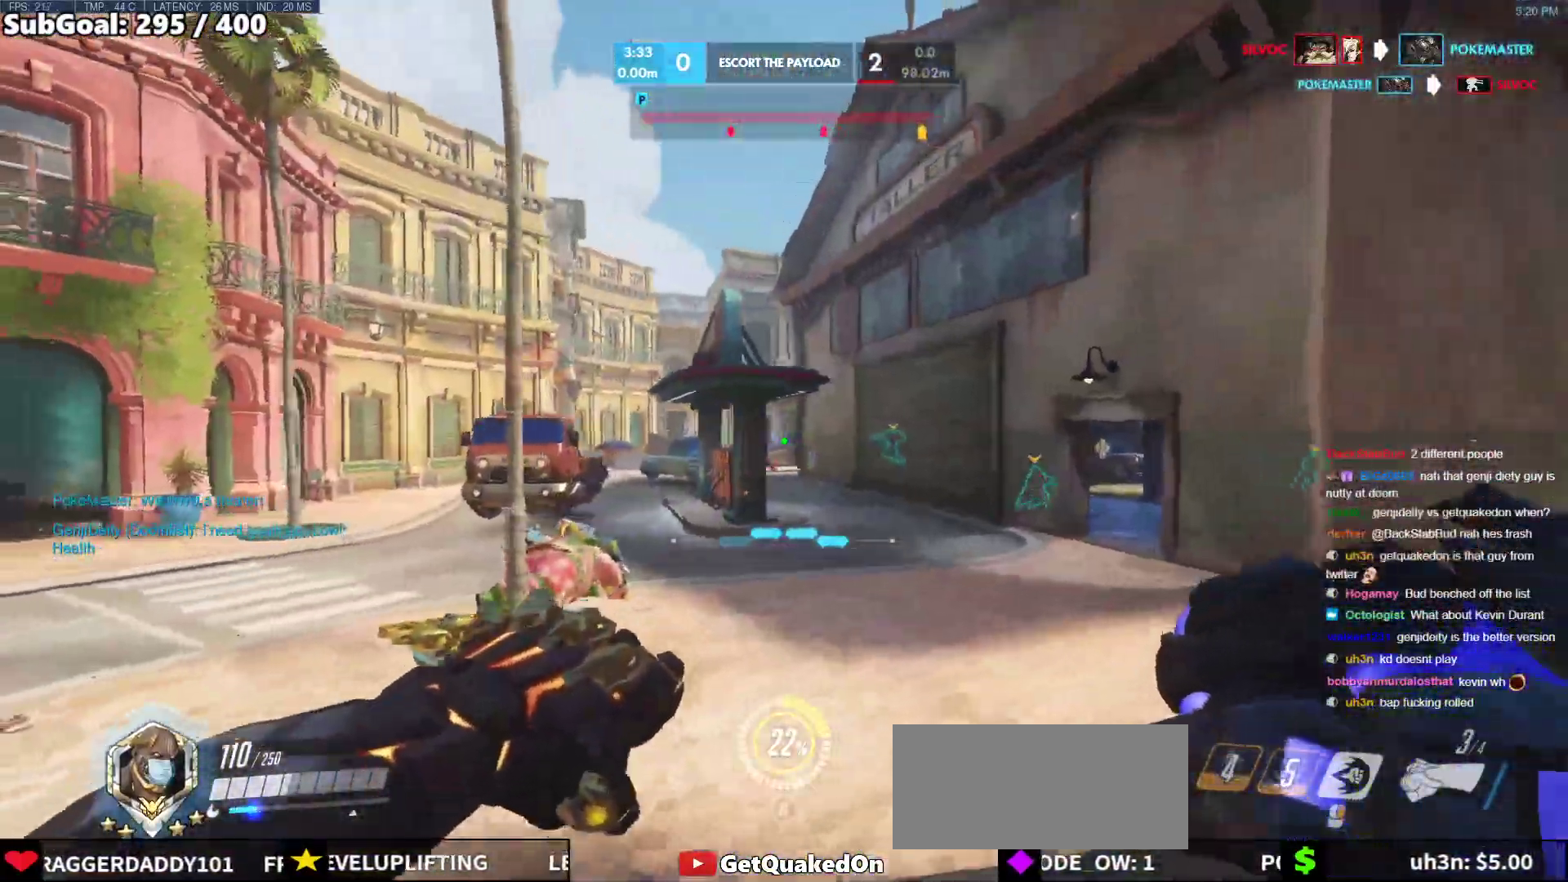
{"keys": ["a", "w"], "mouse": [], "events": [[100, "a", "down"], [150, "d", "up"], [150, "mouse_left", "down"], [250, "mouse_left", "up"], [433, "w", "down"]]}
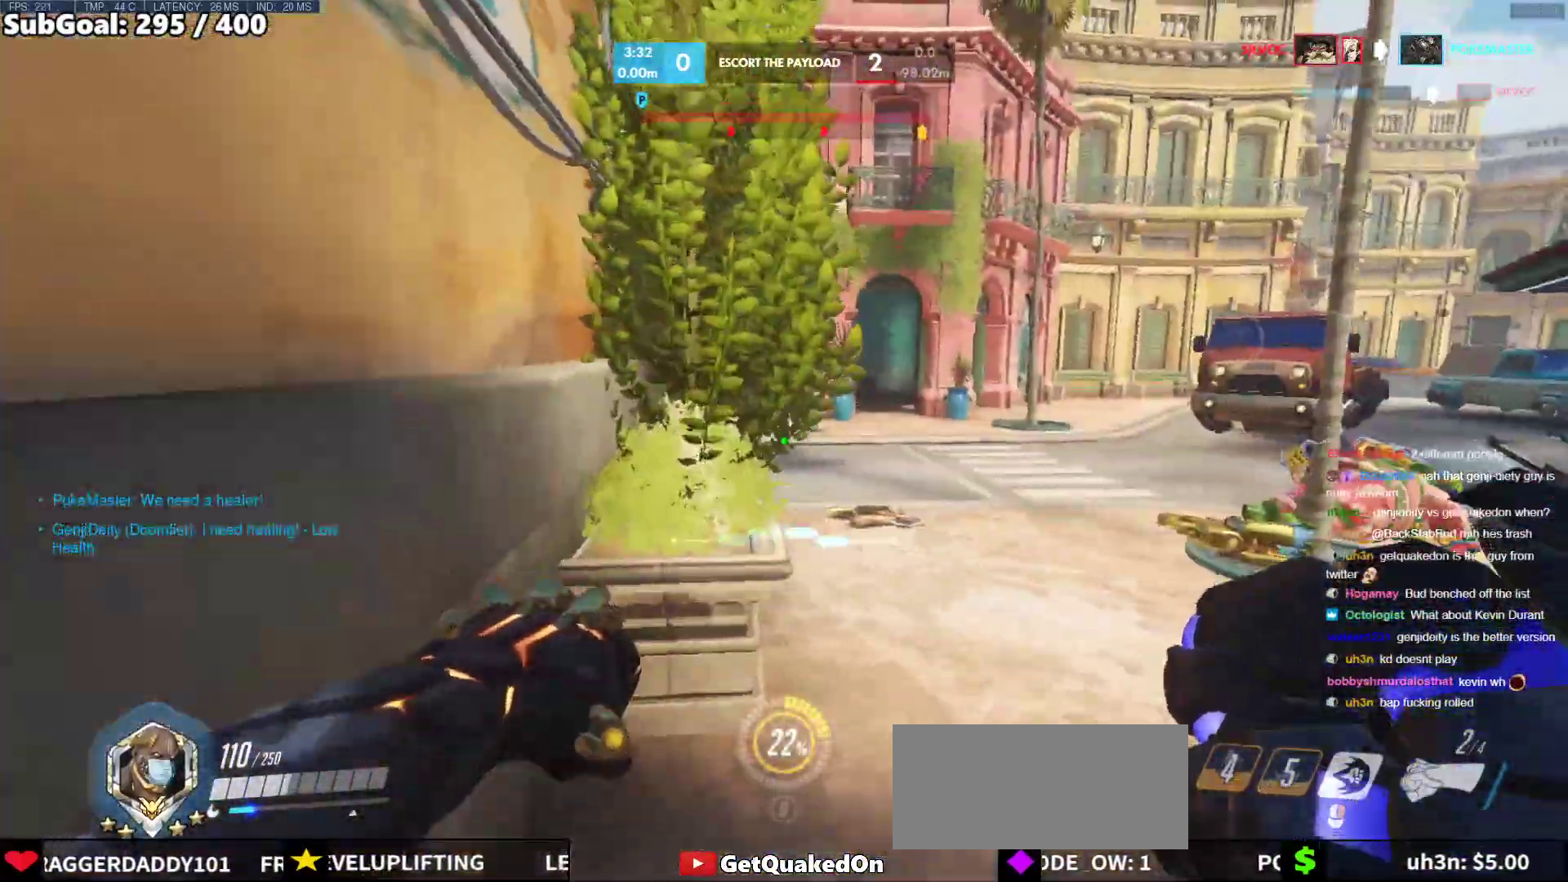
{"keys": [], "mouse": [], "events": [[117, "a", "up"], [167, "w", "up"], [217, "d", "down"], [400, "d", "up"]]}
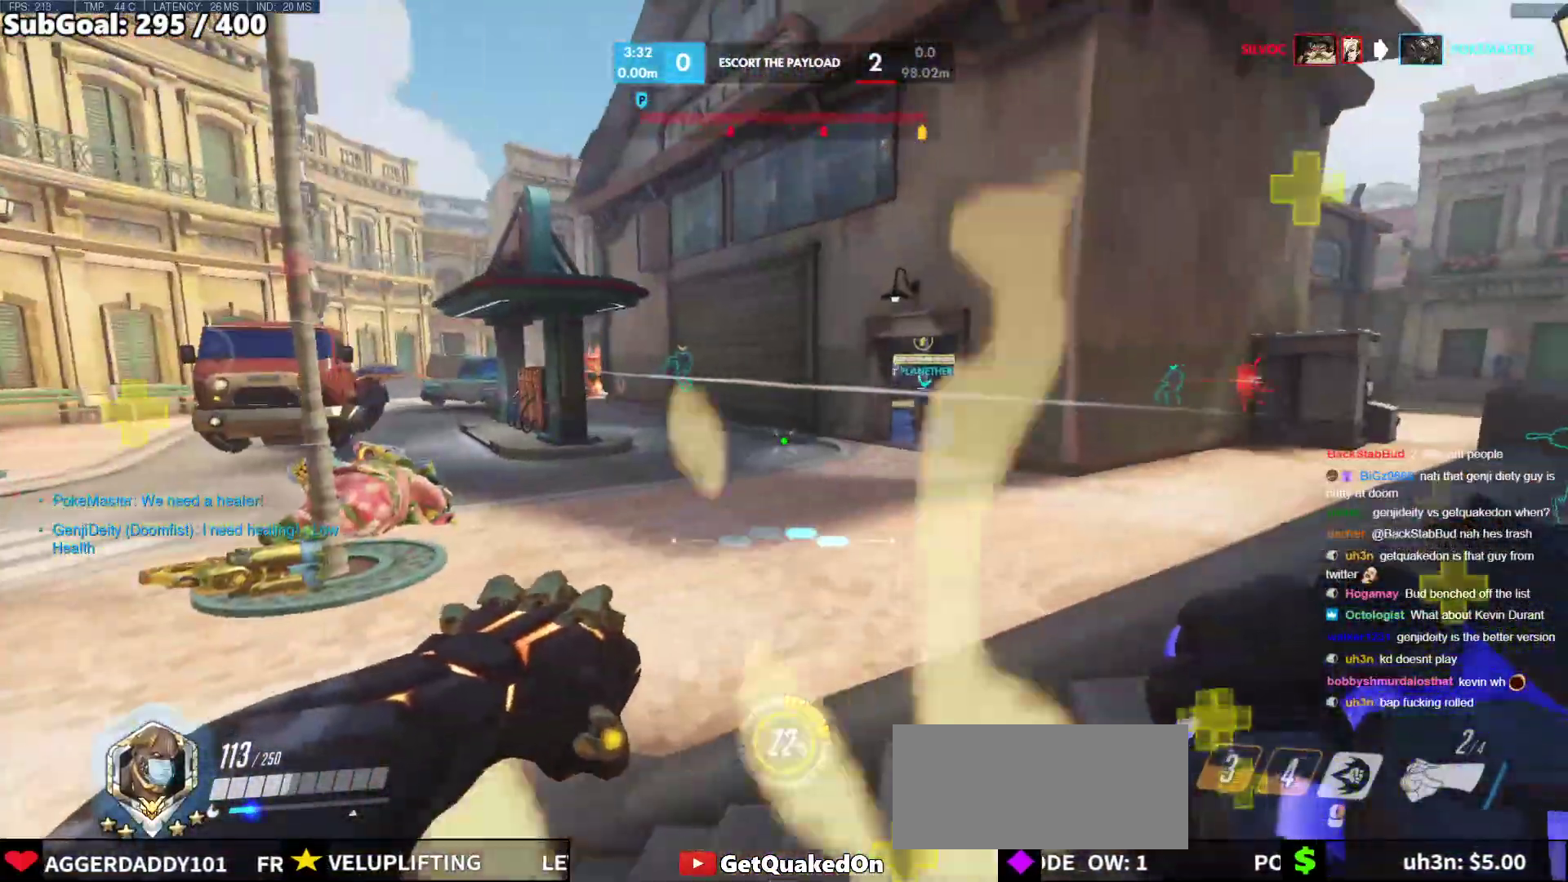
{"keys": ["w"], "mouse": [], "events": [[133, "a", "down"], [283, "w", "down"], [317, "a", "up"]]}
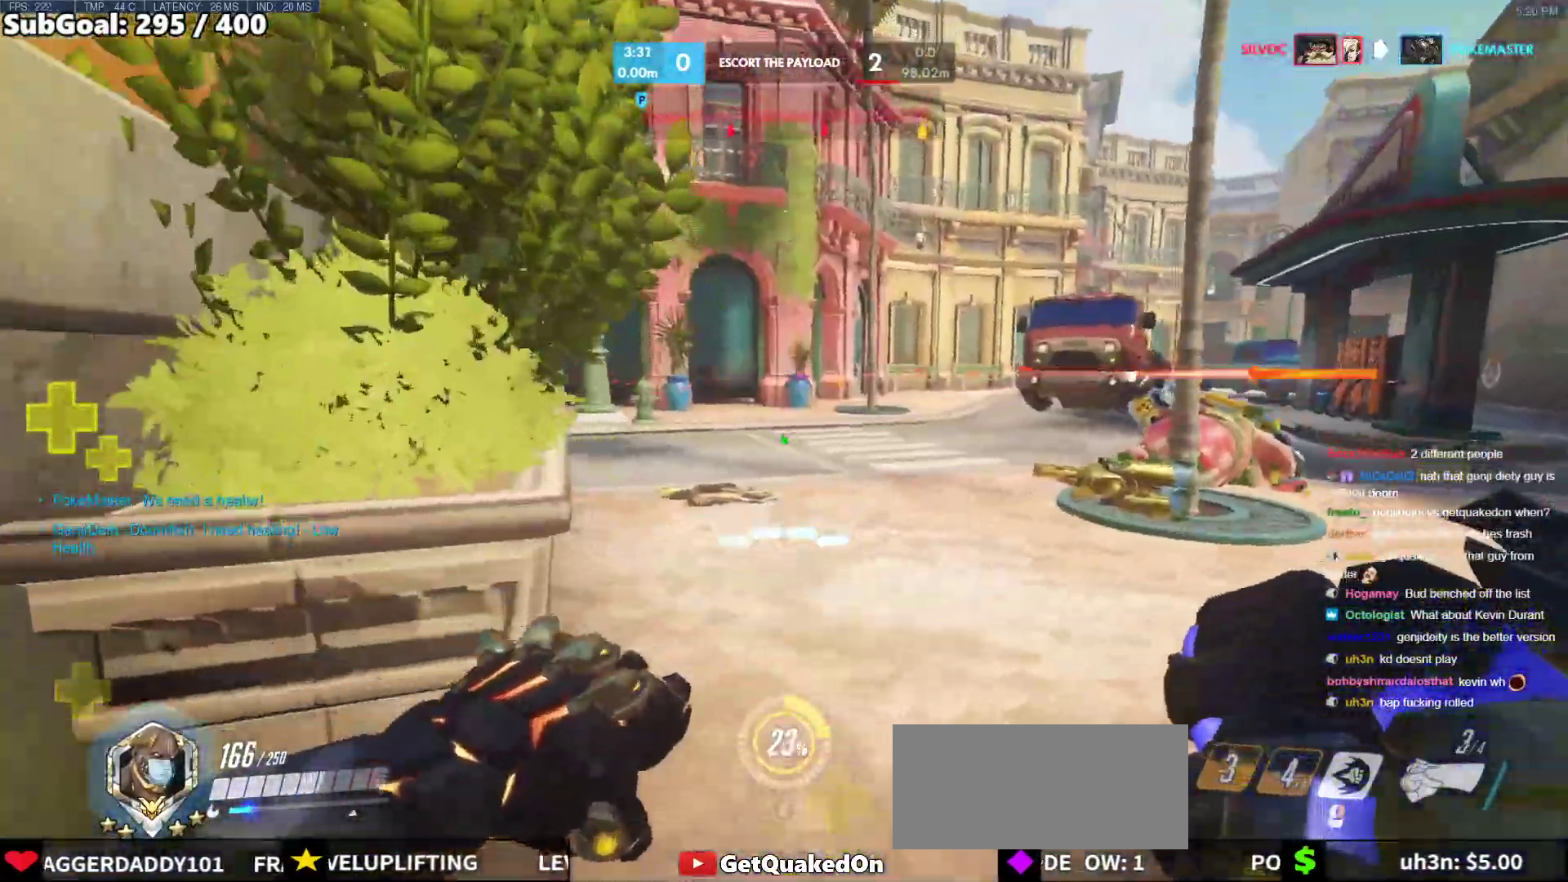
{"keys": ["ctrl", "w"], "mouse": [], "events": [[250, "d", "down"], [333, "d", "up"], [383, "ctrl", "down"]]}
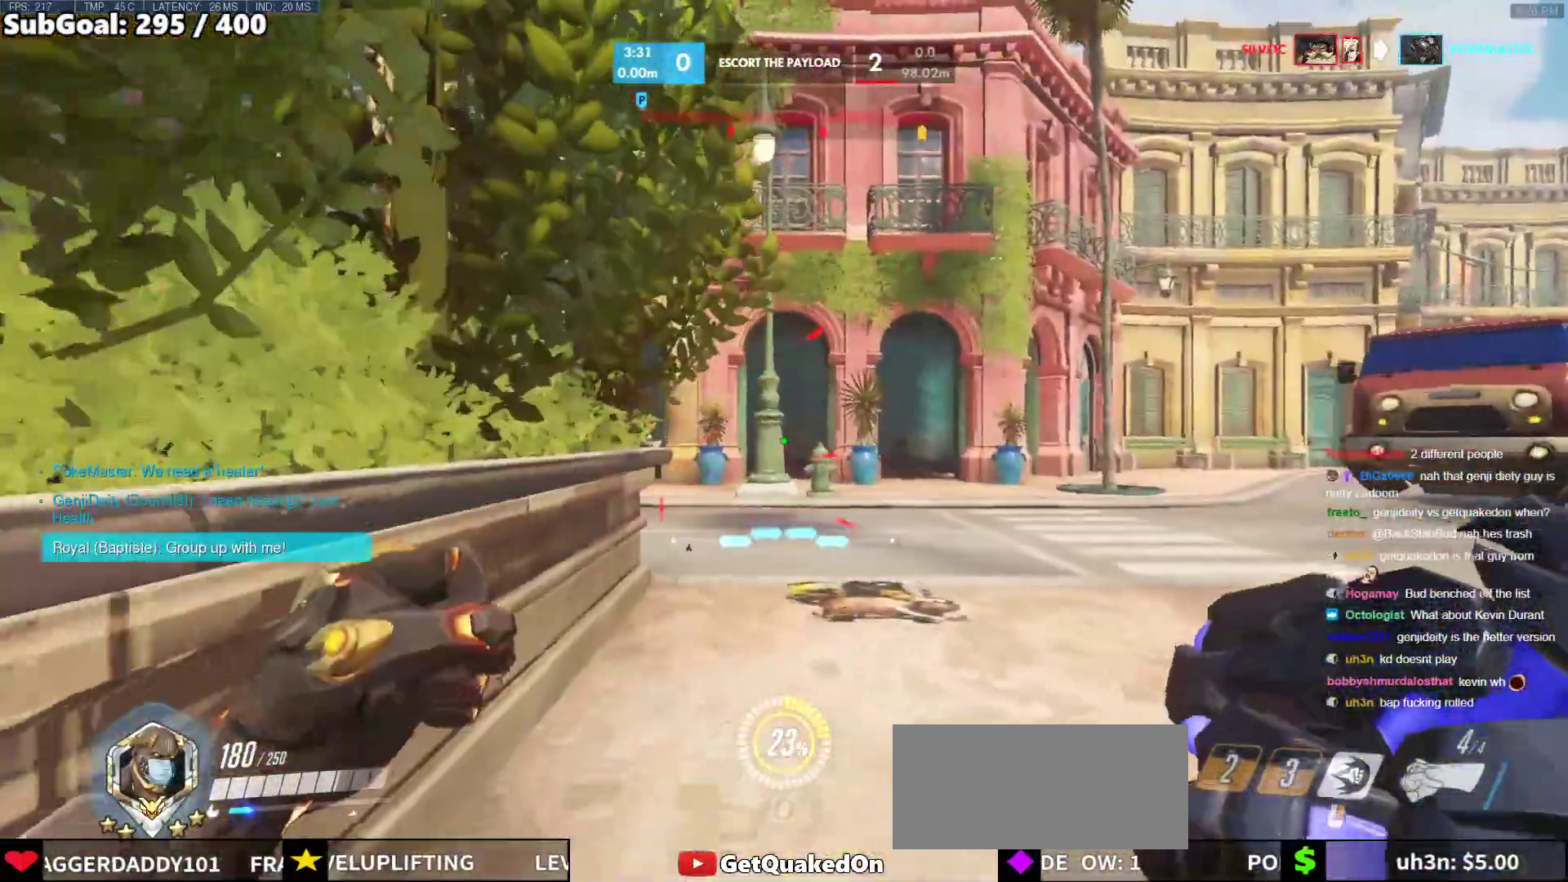
{"keys": ["a", "s"], "mouse": [], "events": [[67, "w", "up"], [117, "s", "down"], [167, "a", "down"], [167, "ctrl", "up"]]}
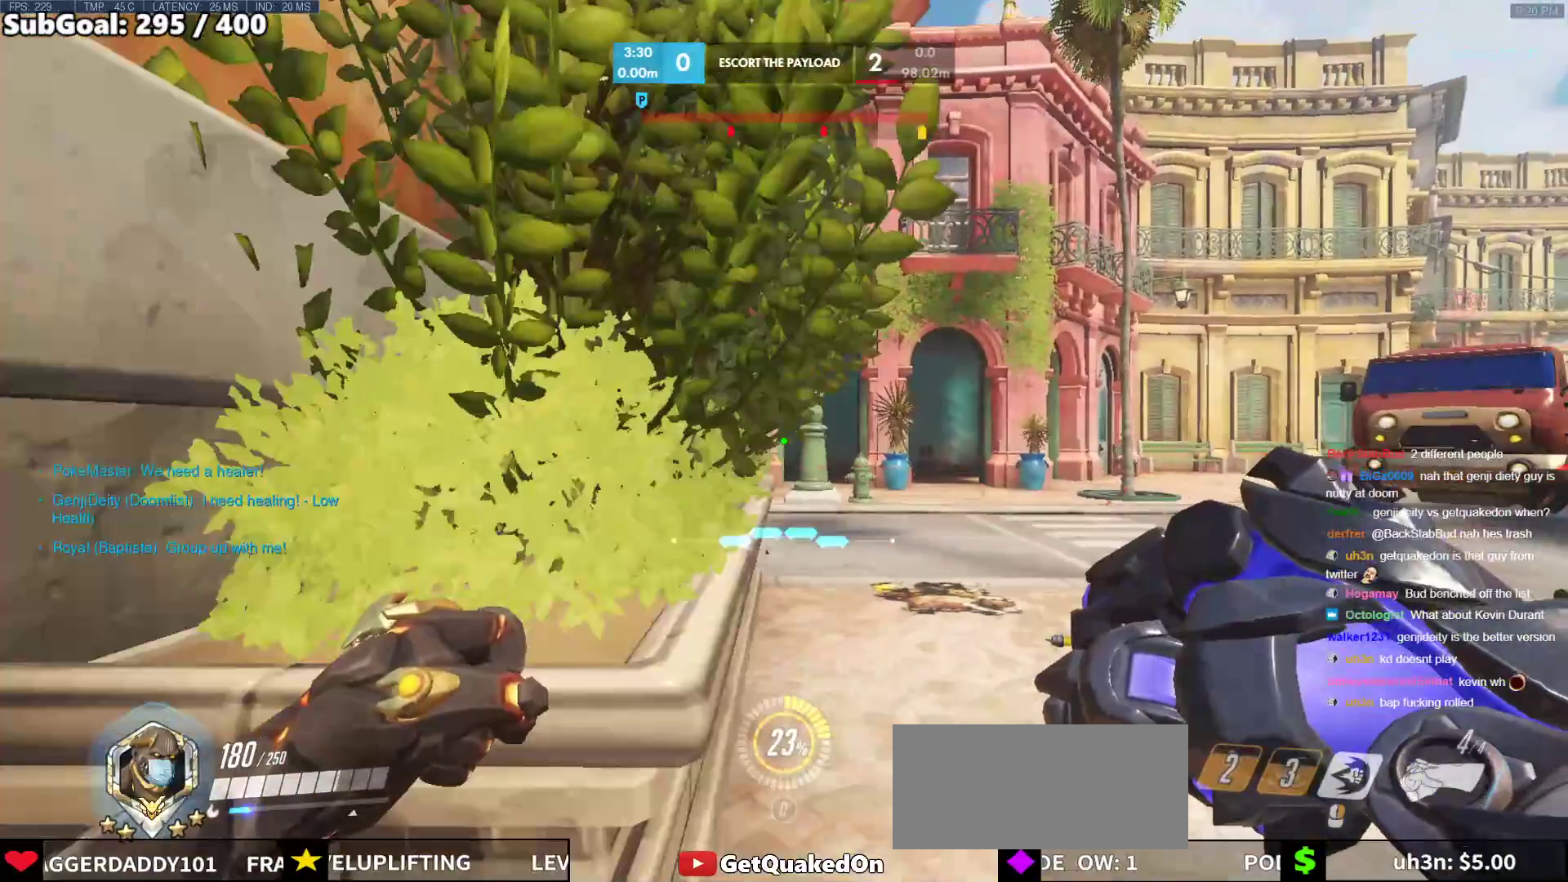
{"keys": ["a", "w"], "mouse": [], "events": [[267, "d", "down"], [367, "d", "up"], [367, "s", "up"], [467, "w", "down"]]}
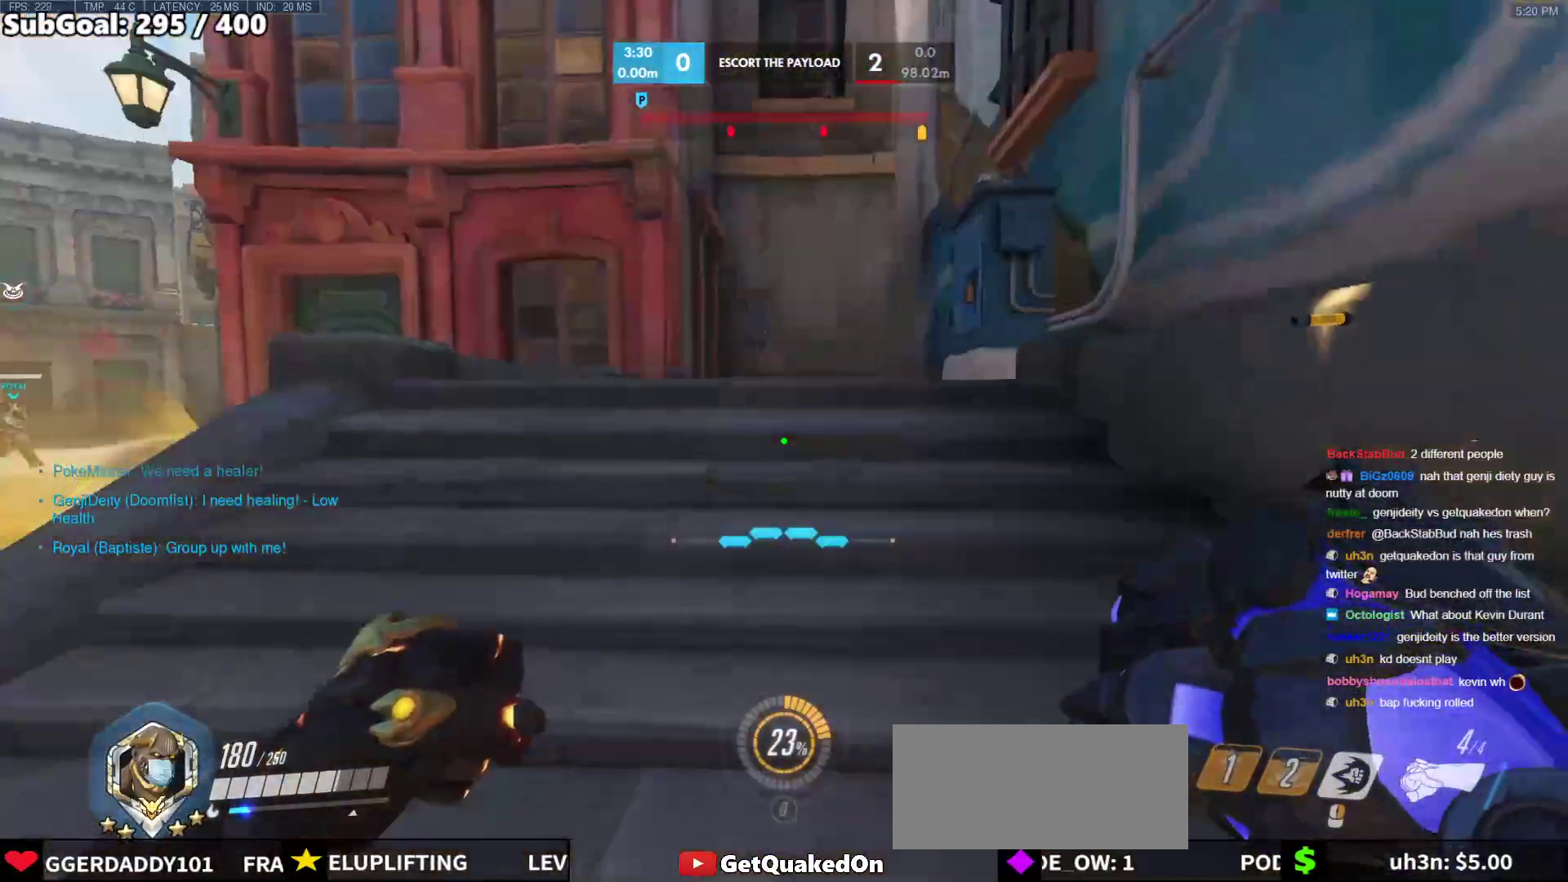
{"keys": ["w"], "mouse": [], "events": [[17, "a", "up"], [50, "mouse_right", "down"], [333, "mouse_right", "up"]]}
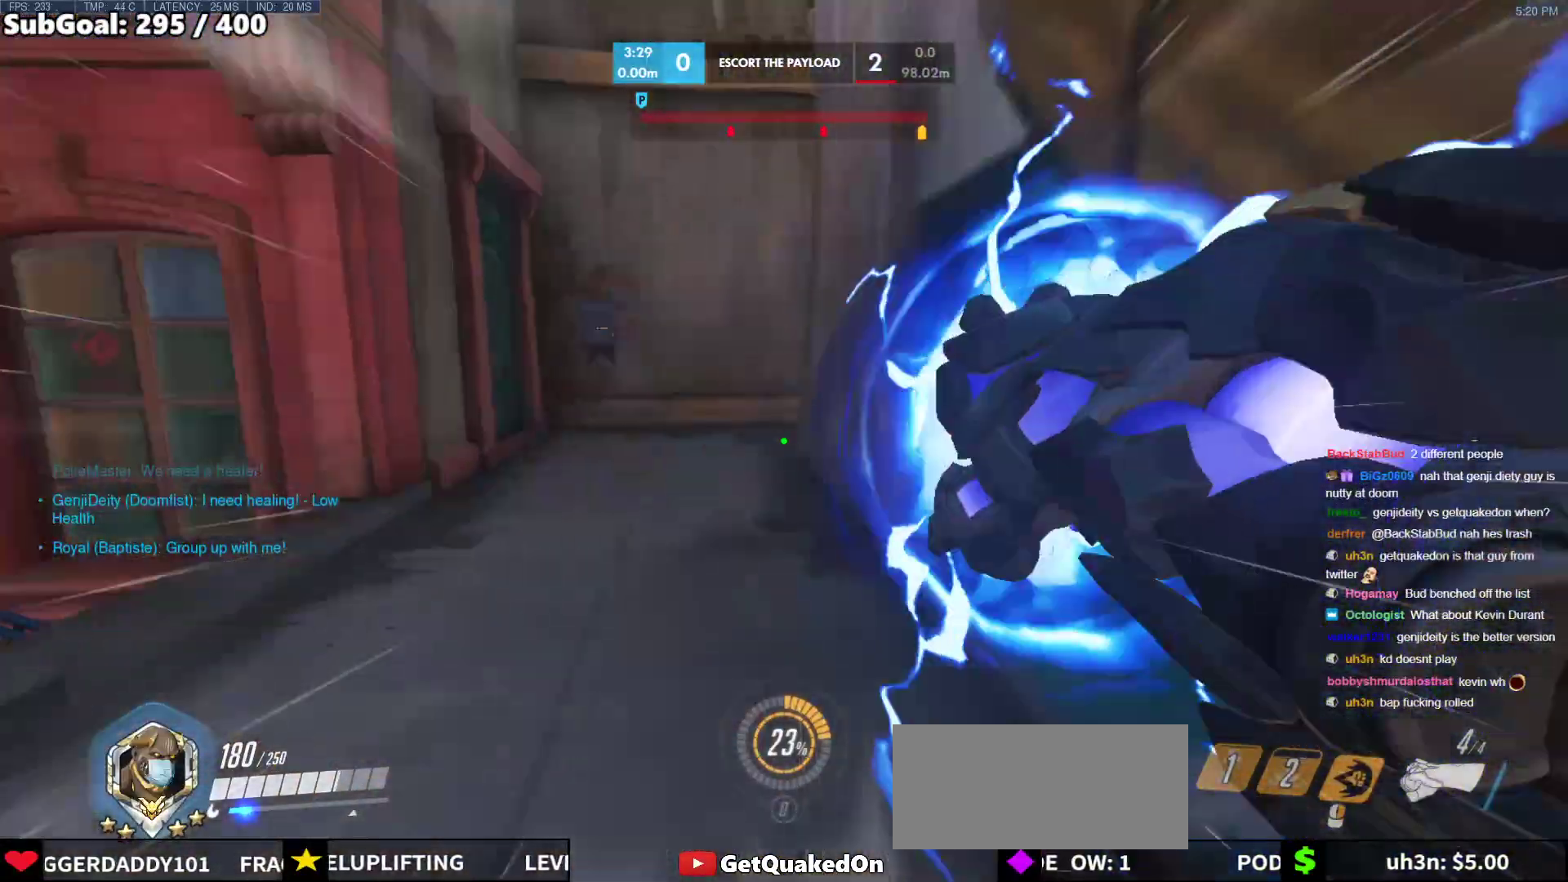
{"keys": ["w"], "mouse": [], "events": [[67, "space", "down"], [167, "space", "up"]]}
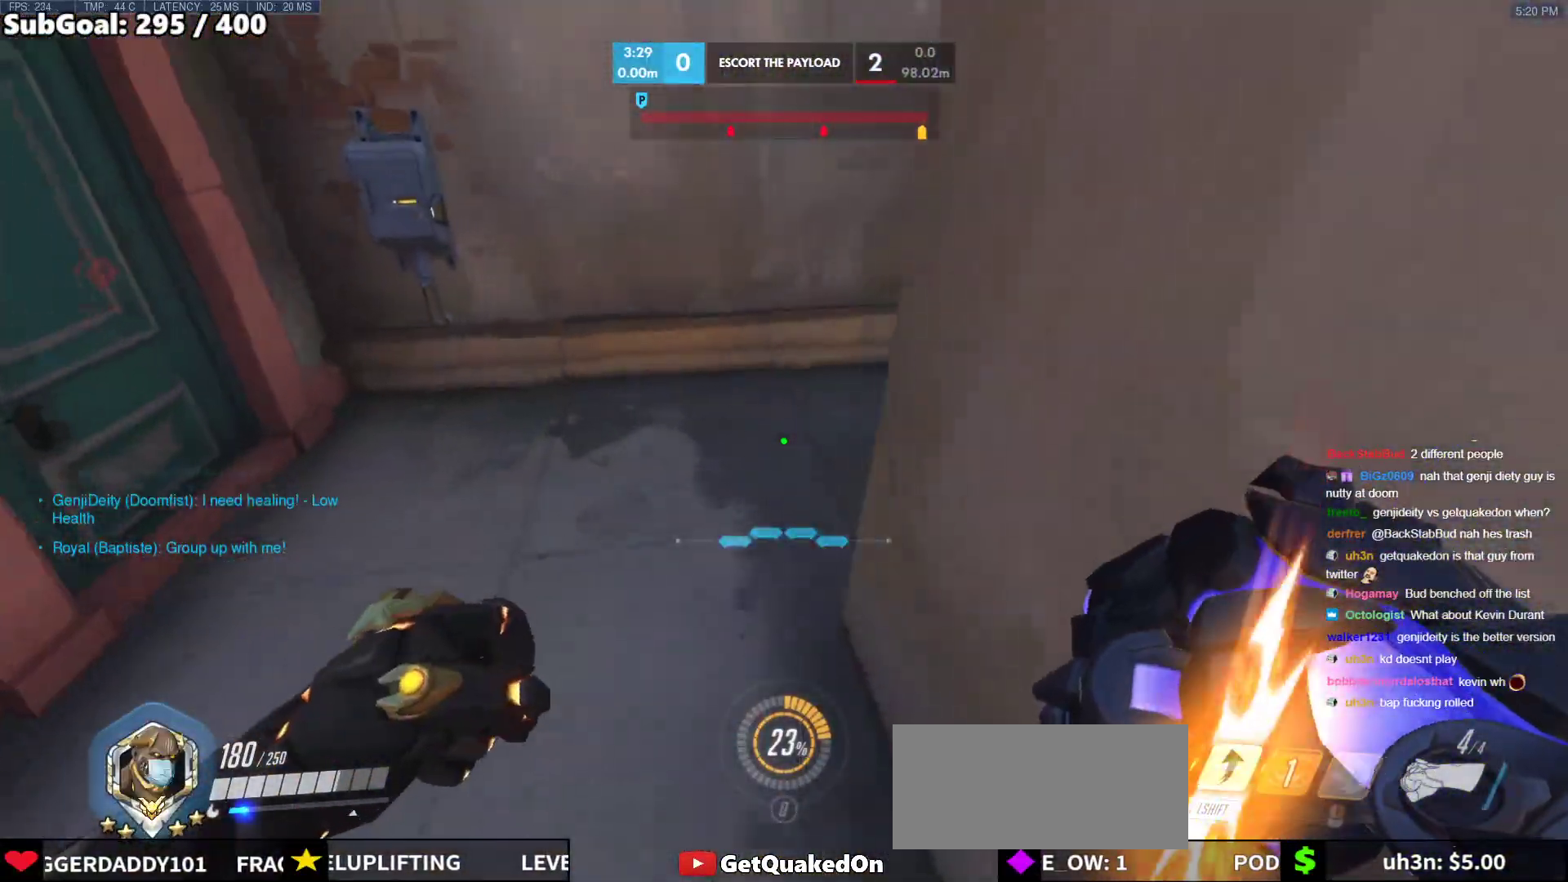
{"keys": ["w"], "mouse": [], "events": []}
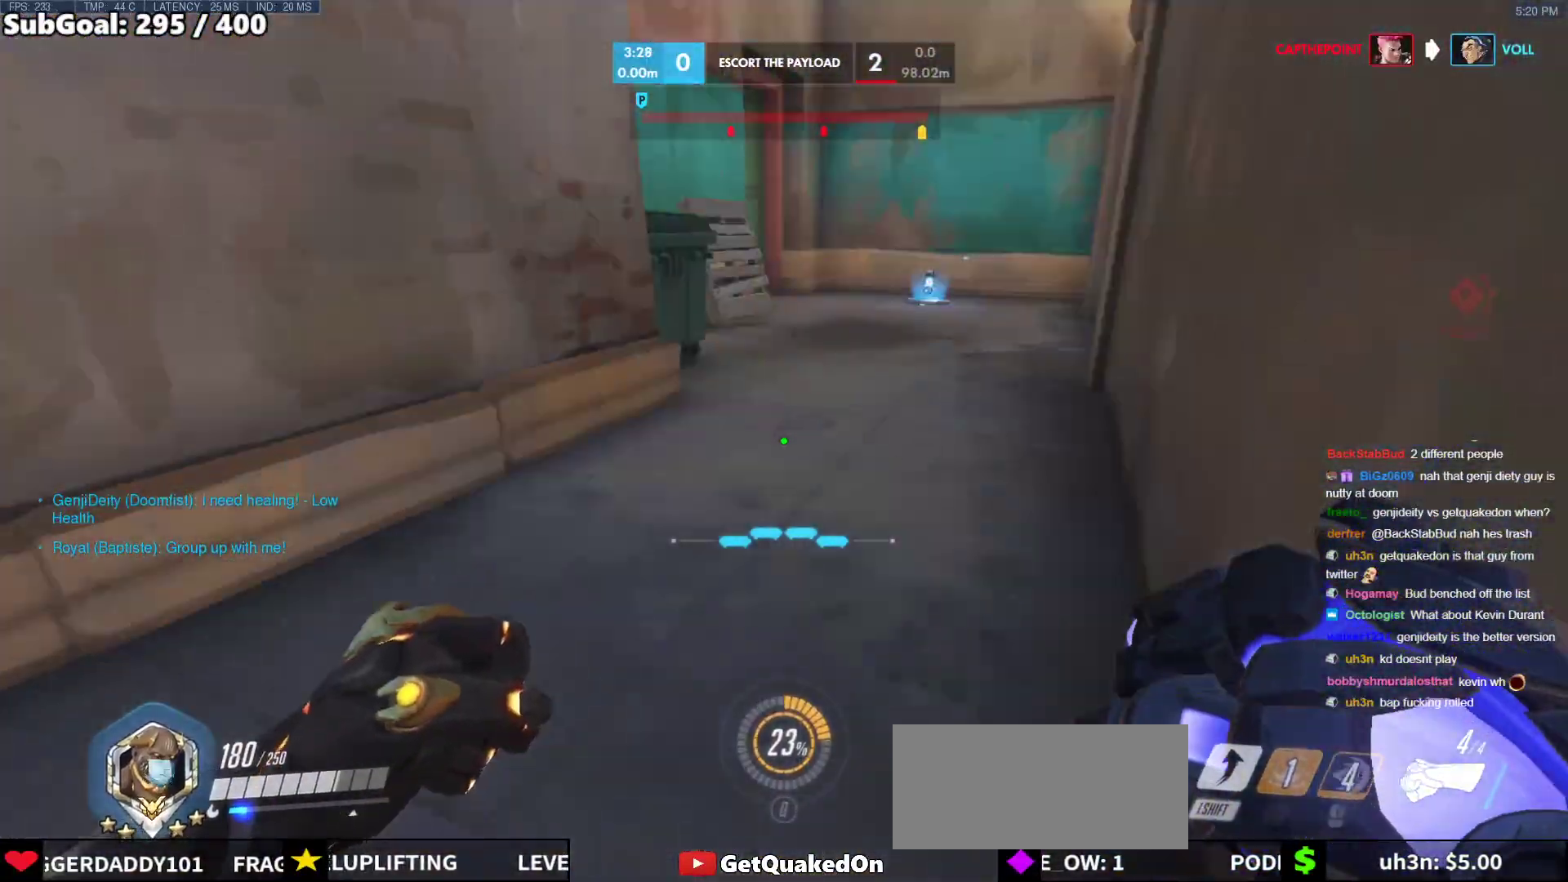
{"keys": ["w"], "mouse": [], "events": []}
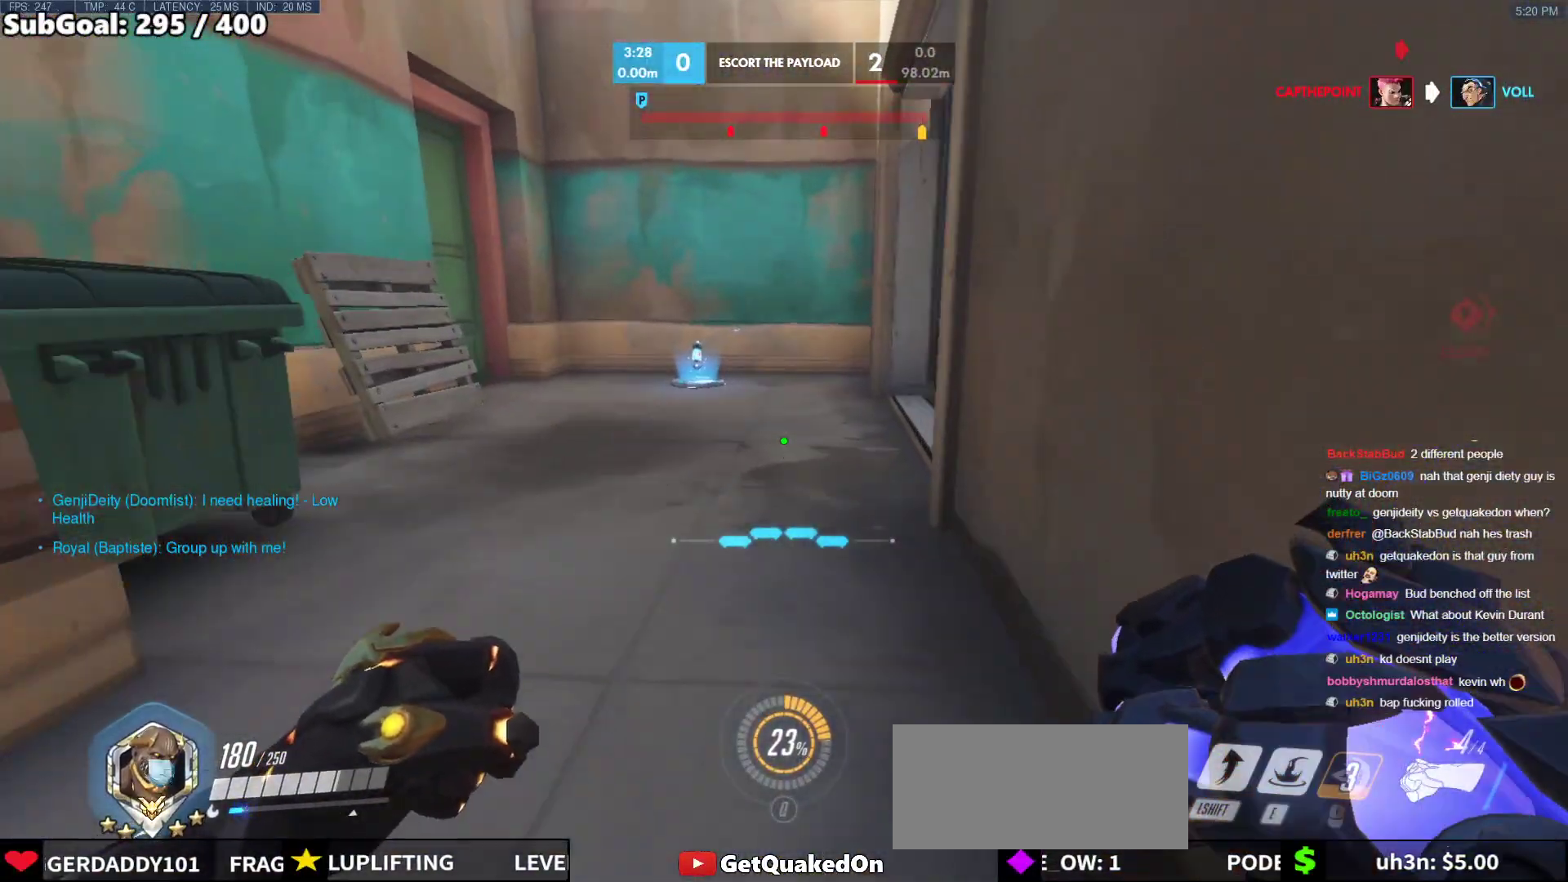
{"keys": ["a", "w"], "mouse": [], "events": [[167, "a", "down"]]}
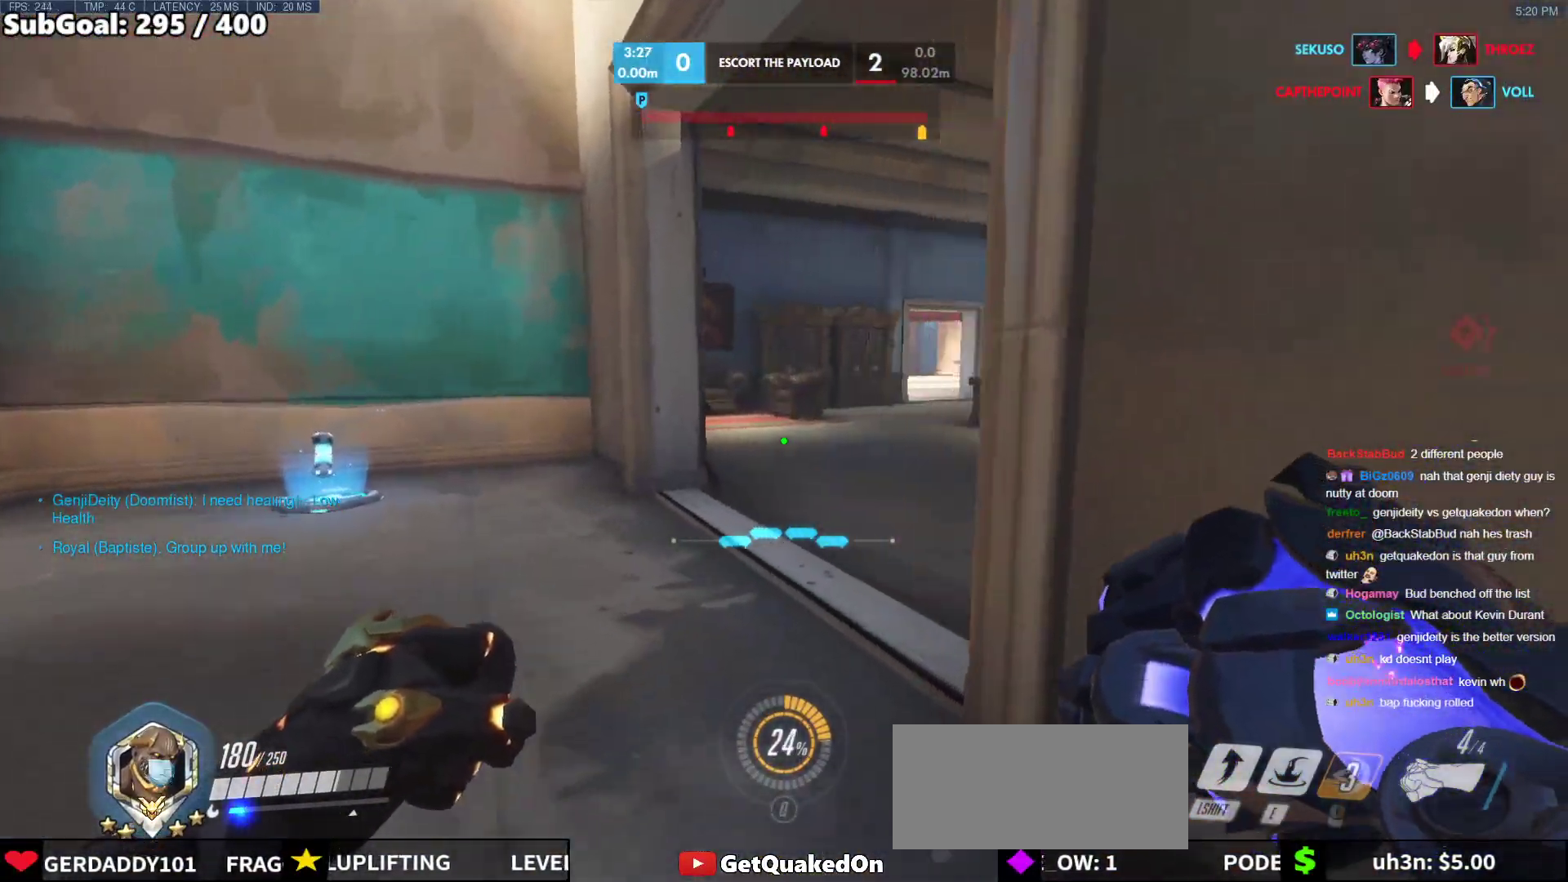
{"keys": ["w"], "mouse": [], "events": [[417, "a", "up"]]}
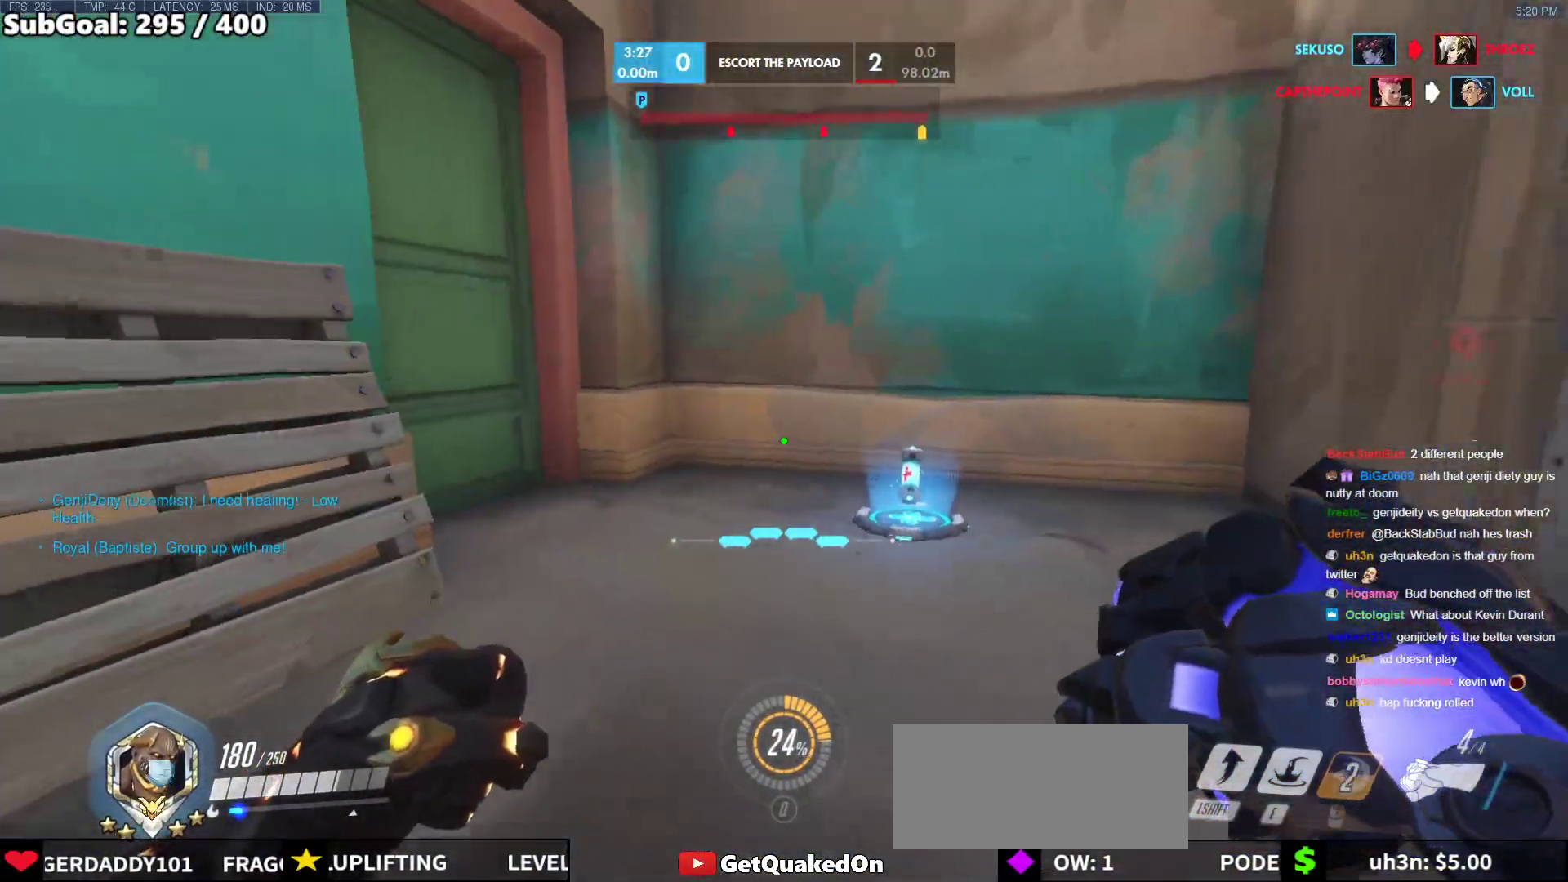
{"keys": ["w"], "mouse": [], "events": []}